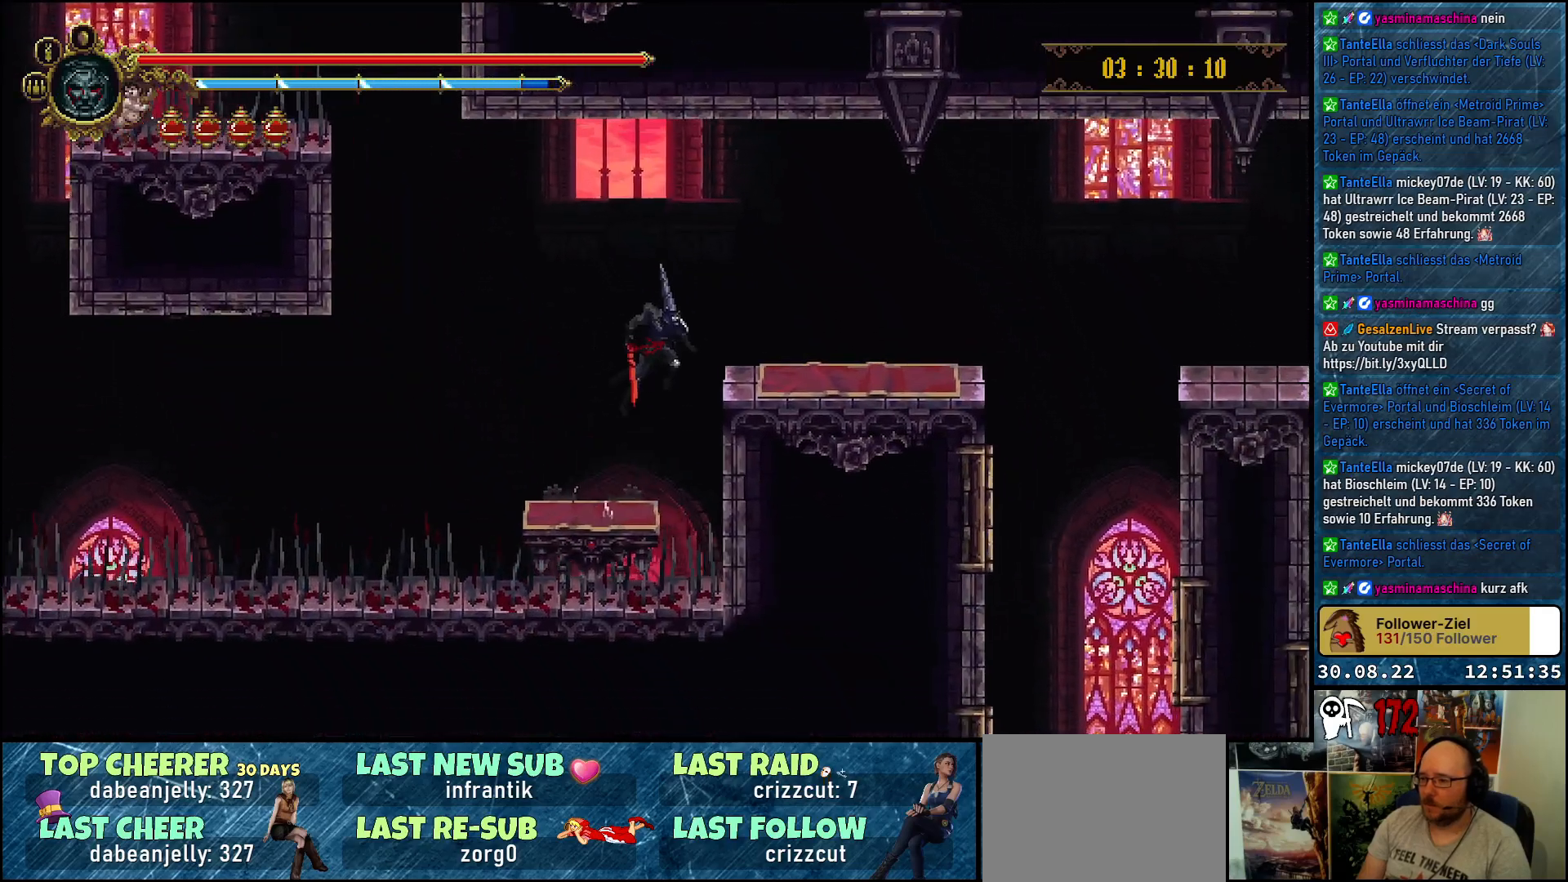
Gameplay with a controller (Xbox layout); each line is a JSON object with the inputs held at the frame after it. "events" lists button and stick changes between this image and that frame as [ms after this image, input, new state], when the widget could be followed in between.
{"buttons": ["DPAD_RIGHT"], "left_stick": "center", "right_stick": "center", "events": [[167, "A", "up"]]}
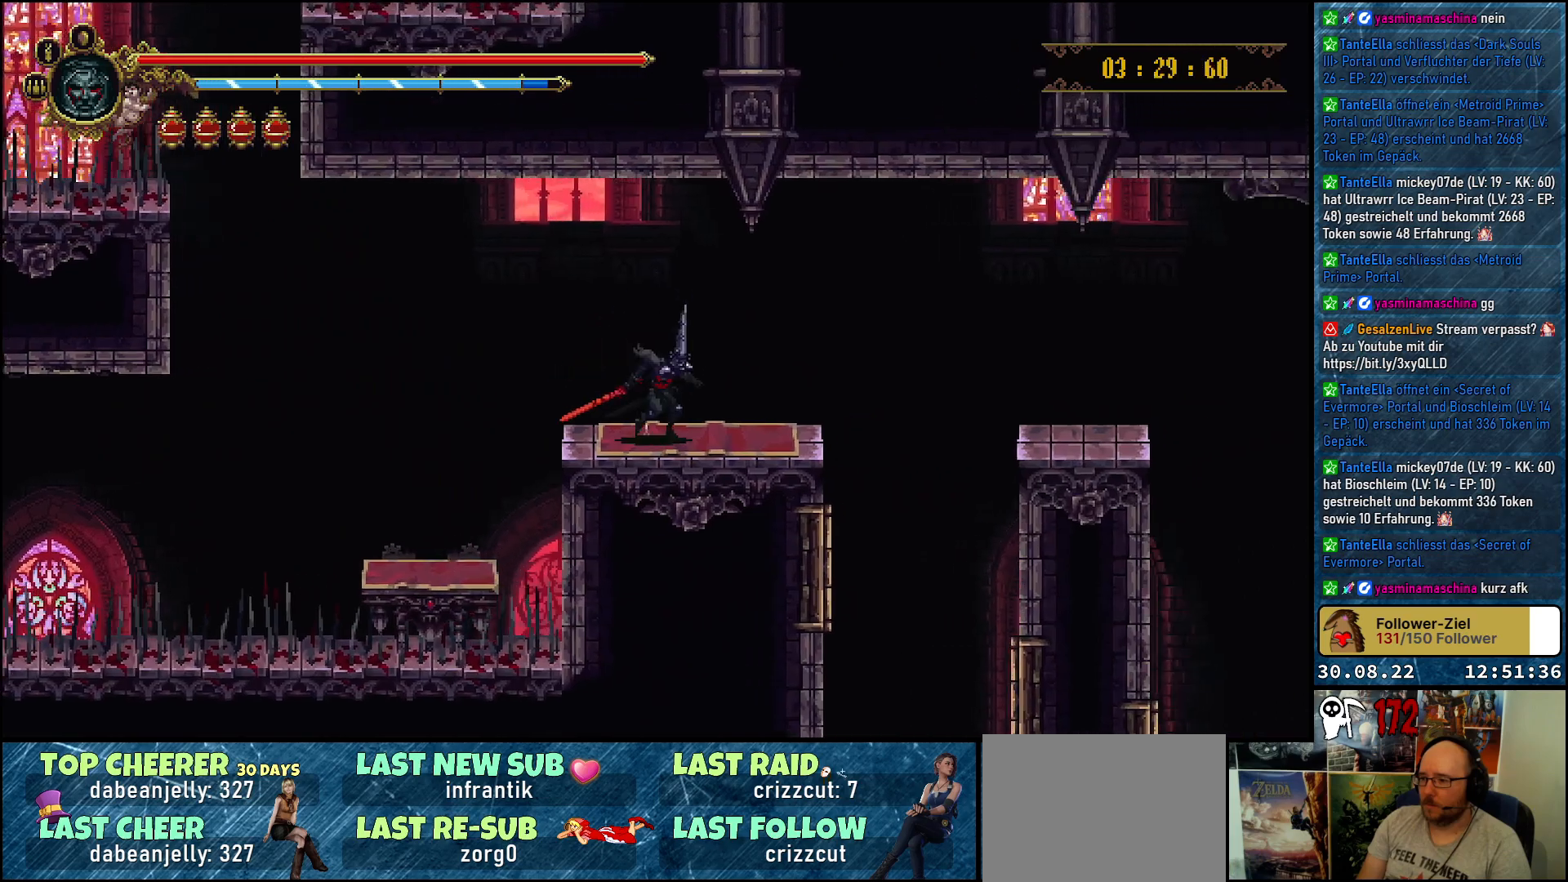
{"buttons": ["A", "DPAD_RIGHT"], "left_stick": "center", "right_stick": "center", "events": [[417, "A", "down"]]}
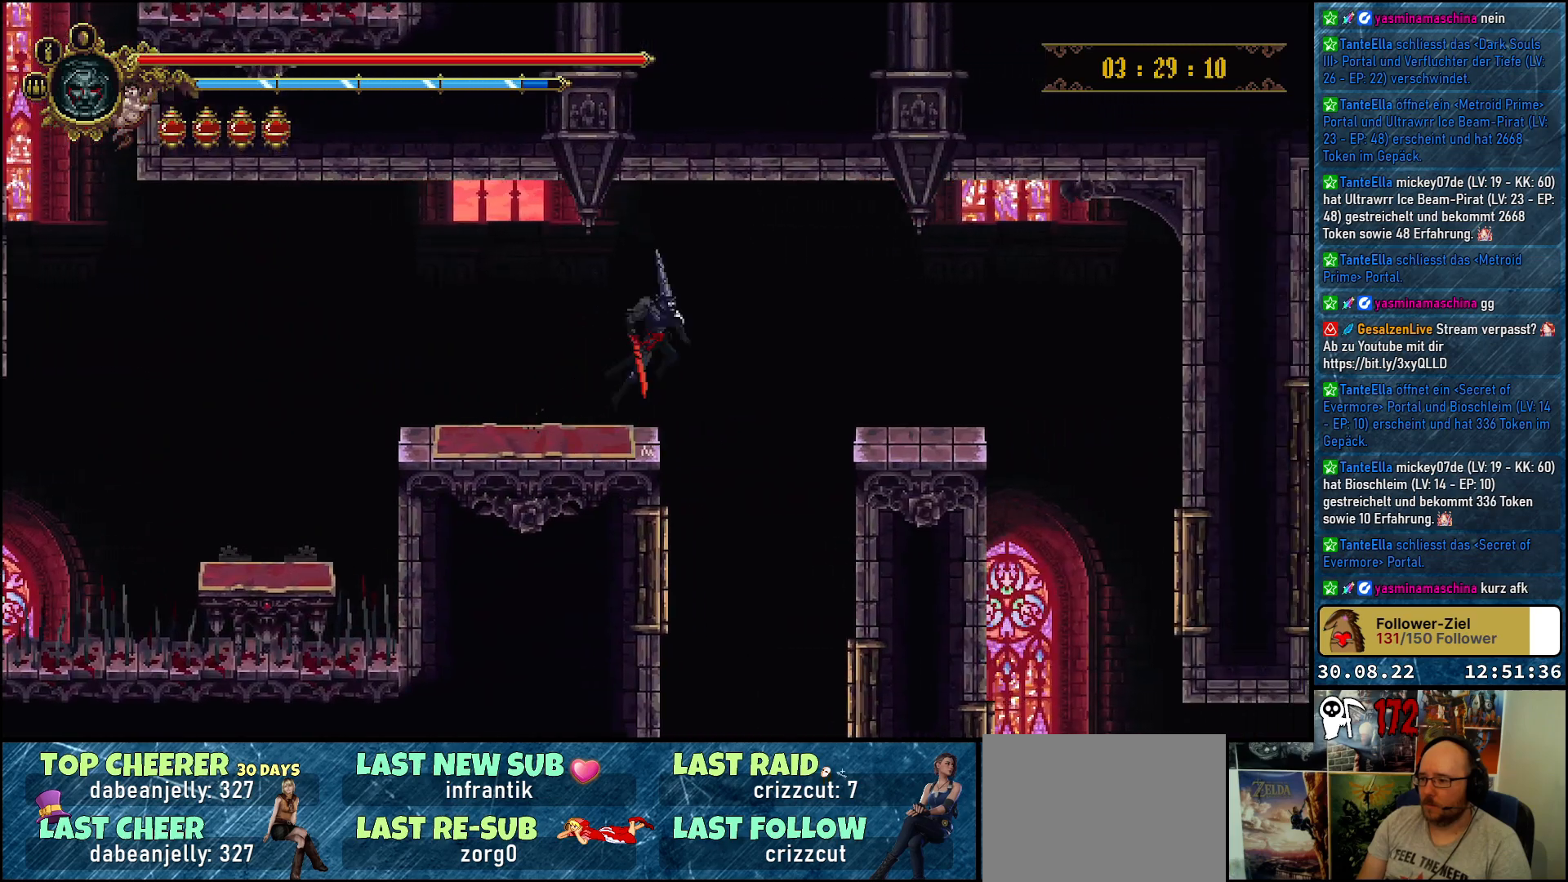
{"buttons": ["DPAD_RIGHT"], "left_stick": "center", "right_stick": "center", "events": [[83, "A", "up"]]}
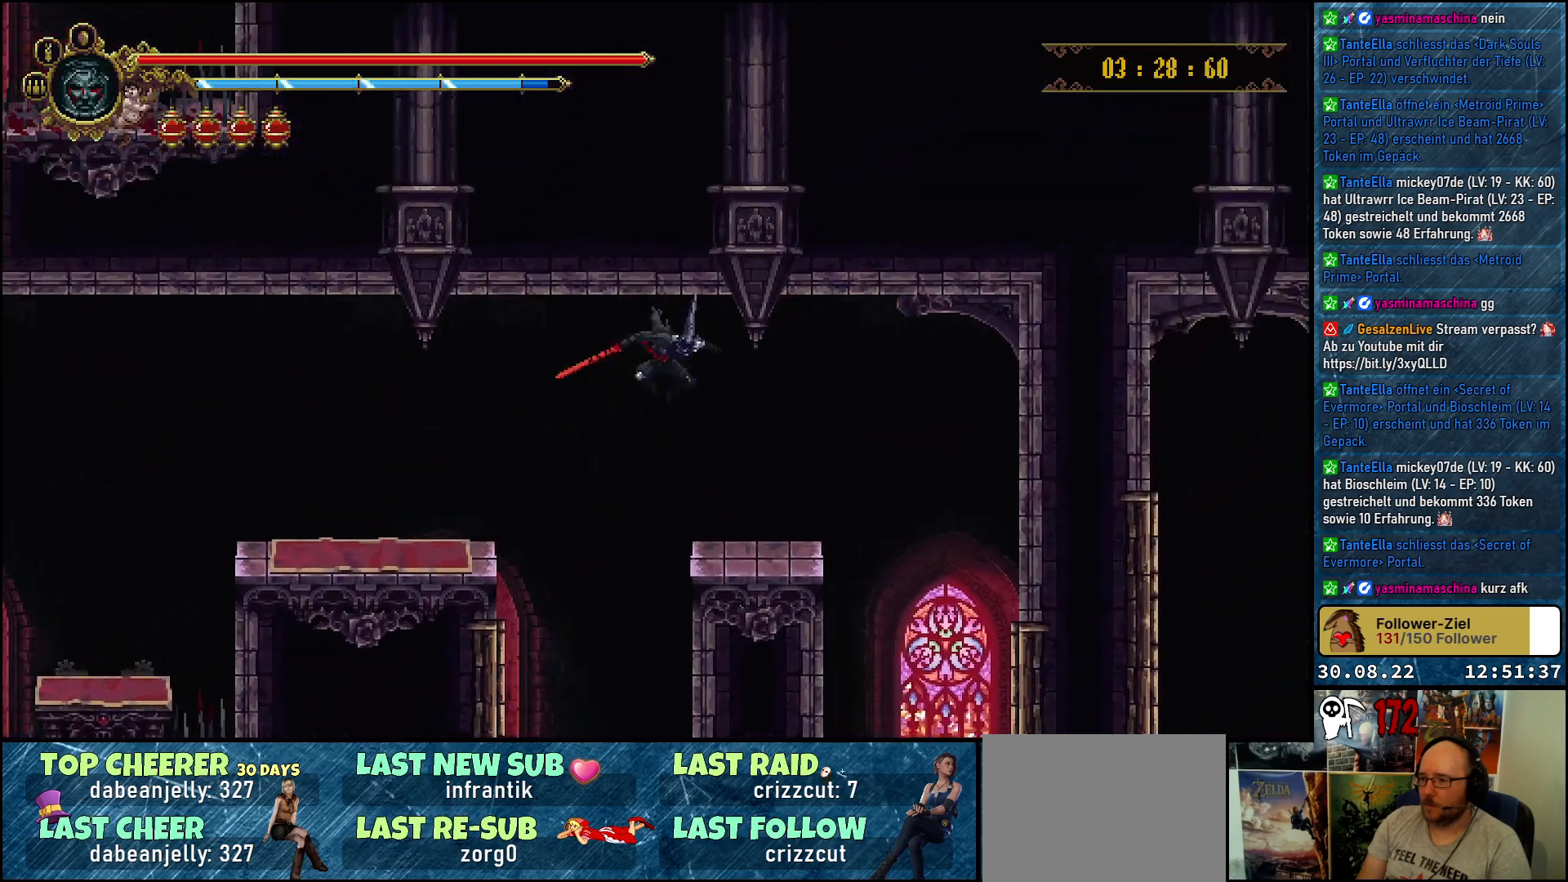
{"buttons": ["DPAD_RIGHT"], "left_stick": "center", "right_stick": "center", "events": []}
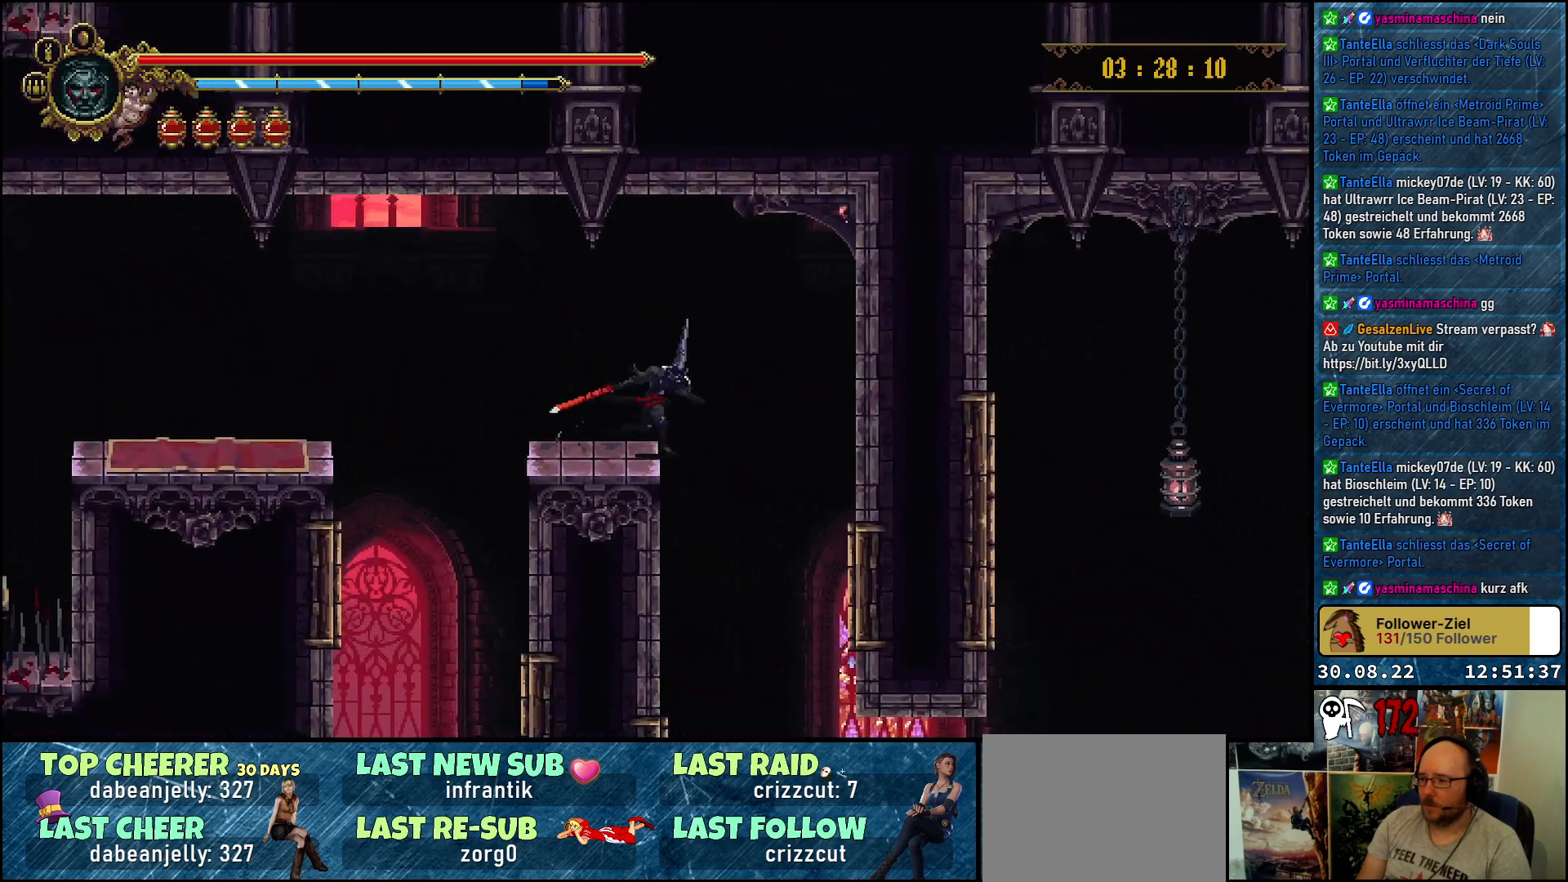
{"buttons": [], "left_stick": "center", "right_stick": "center", "events": [[217, "DPAD_RIGHT", "up"]]}
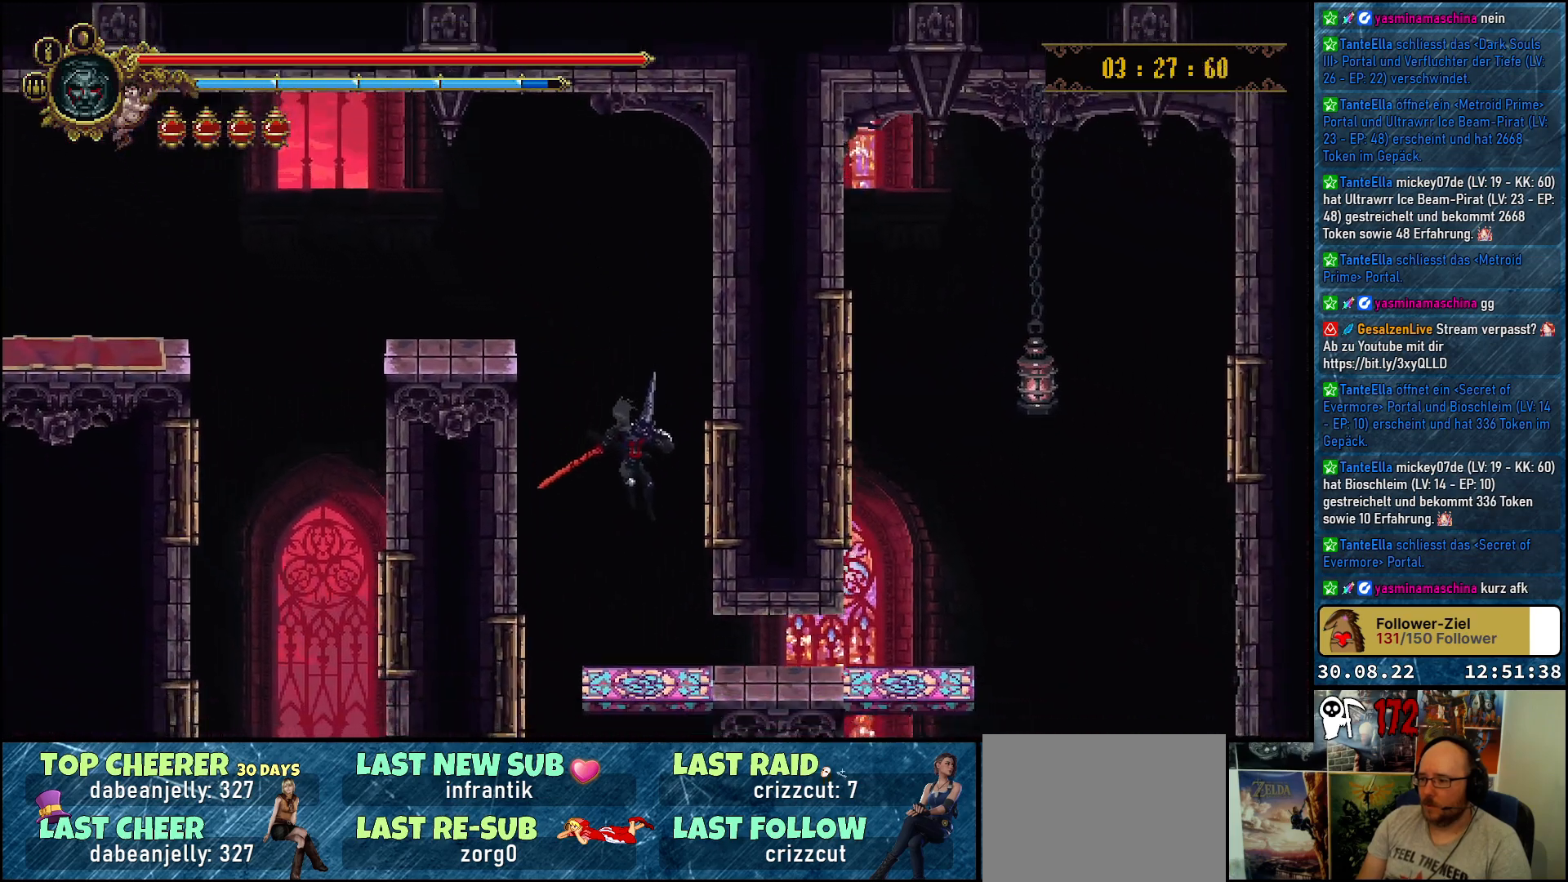
{"buttons": ["DPAD_RIGHT"], "left_stick": "center", "right_stick": "center", "events": [[133, "DPAD_RIGHT", "down"], [233, "R2", "down"], [417, "R2", "up"]]}
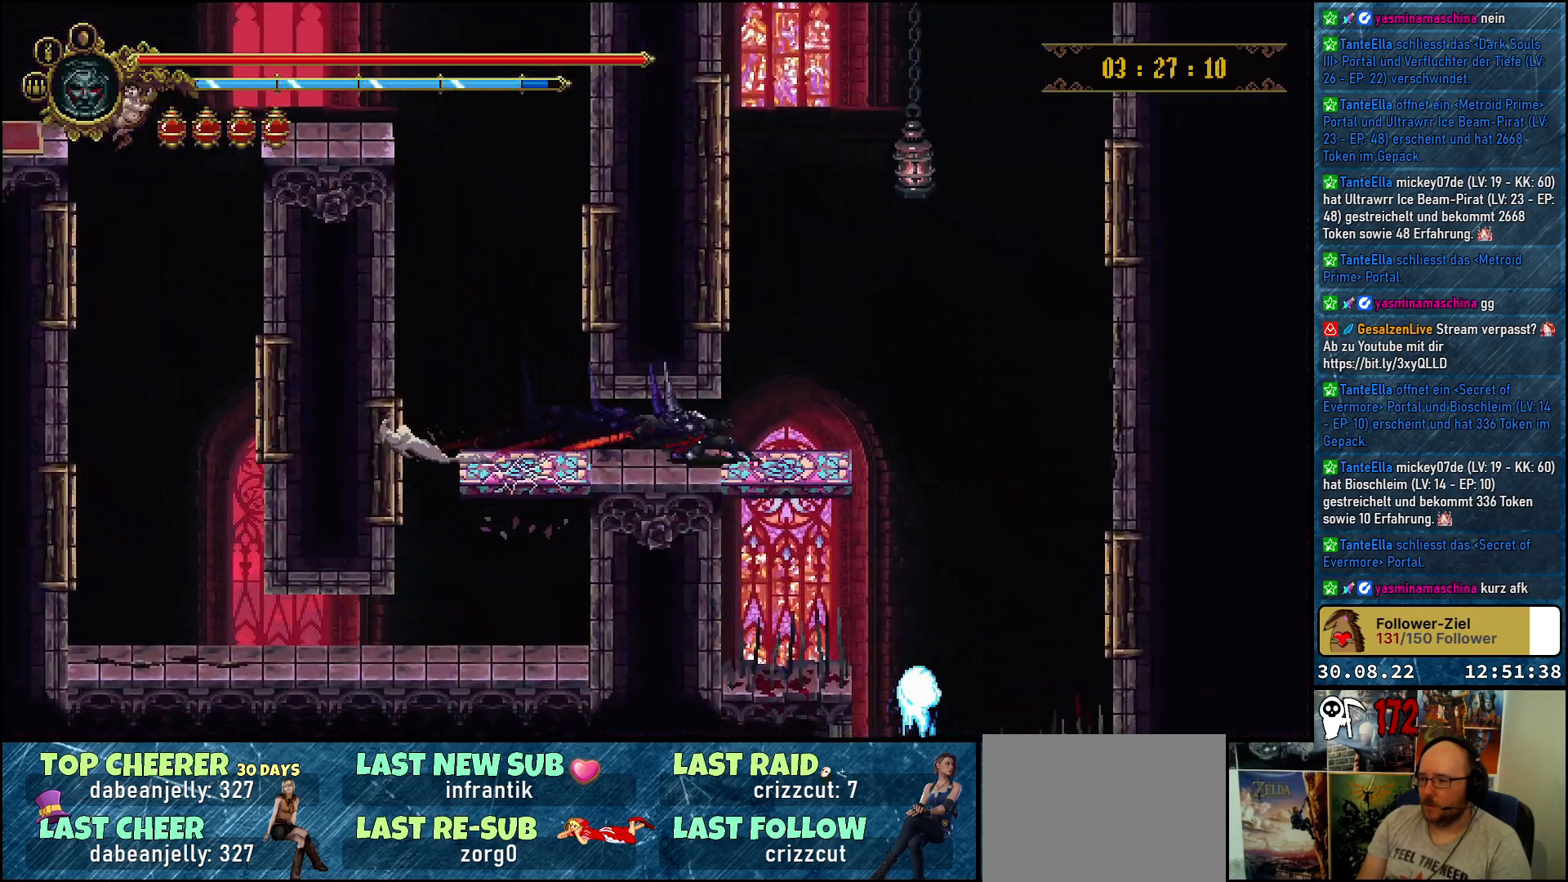
{"buttons": [], "left_stick": "center", "right_stick": "center", "events": [[317, "DPAD_RIGHT", "up"]]}
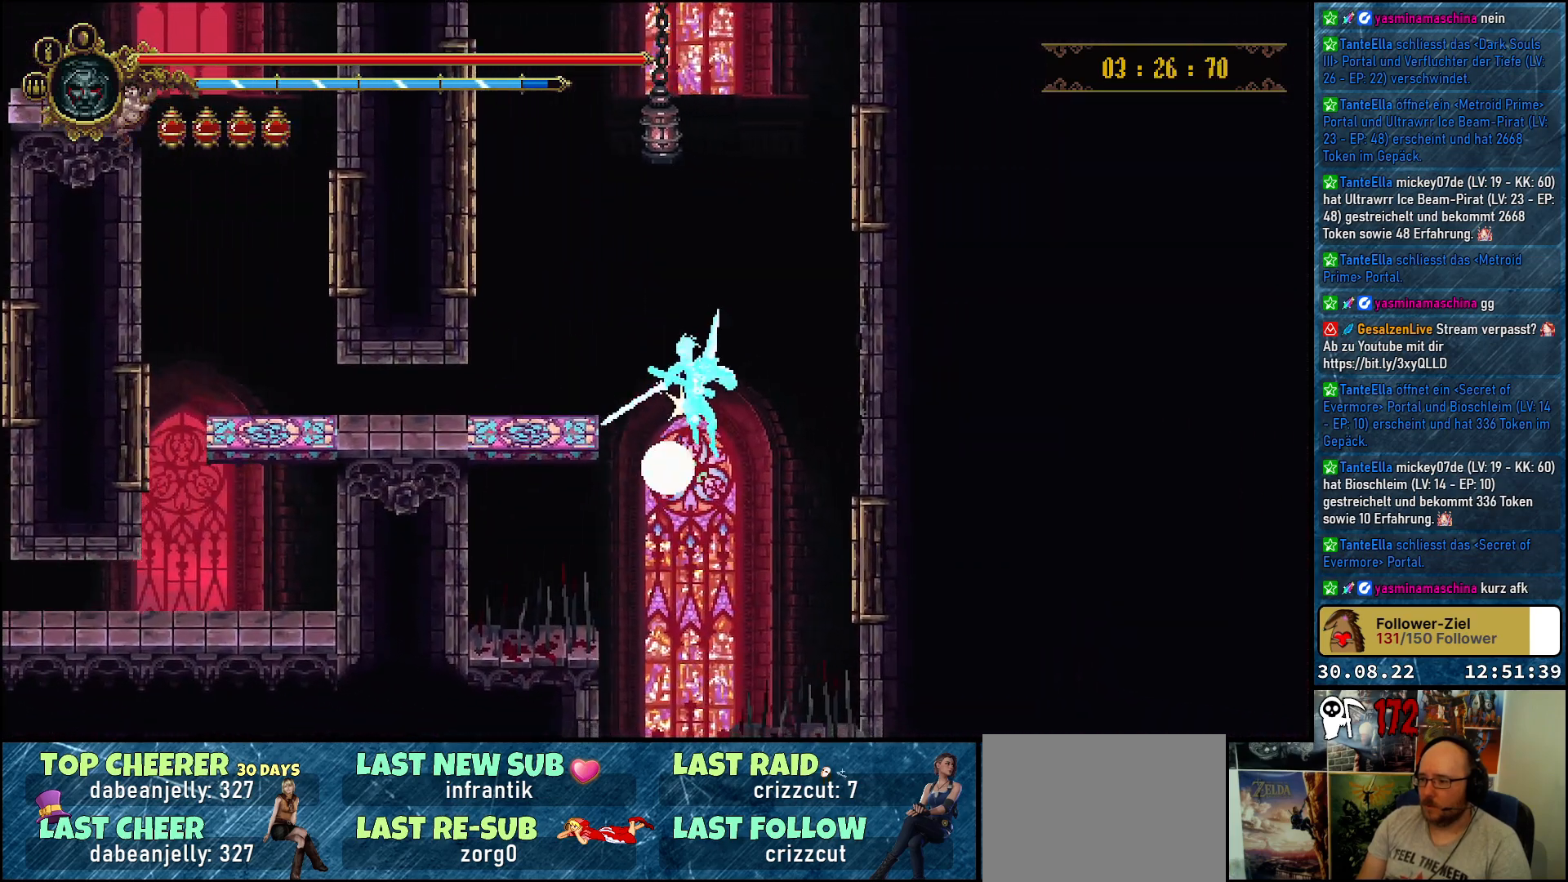
{"buttons": [], "left_stick": "center", "right_stick": "center", "events": [[283, "DPAD_LEFT", "down"], [483, "DPAD_LEFT", "up"]]}
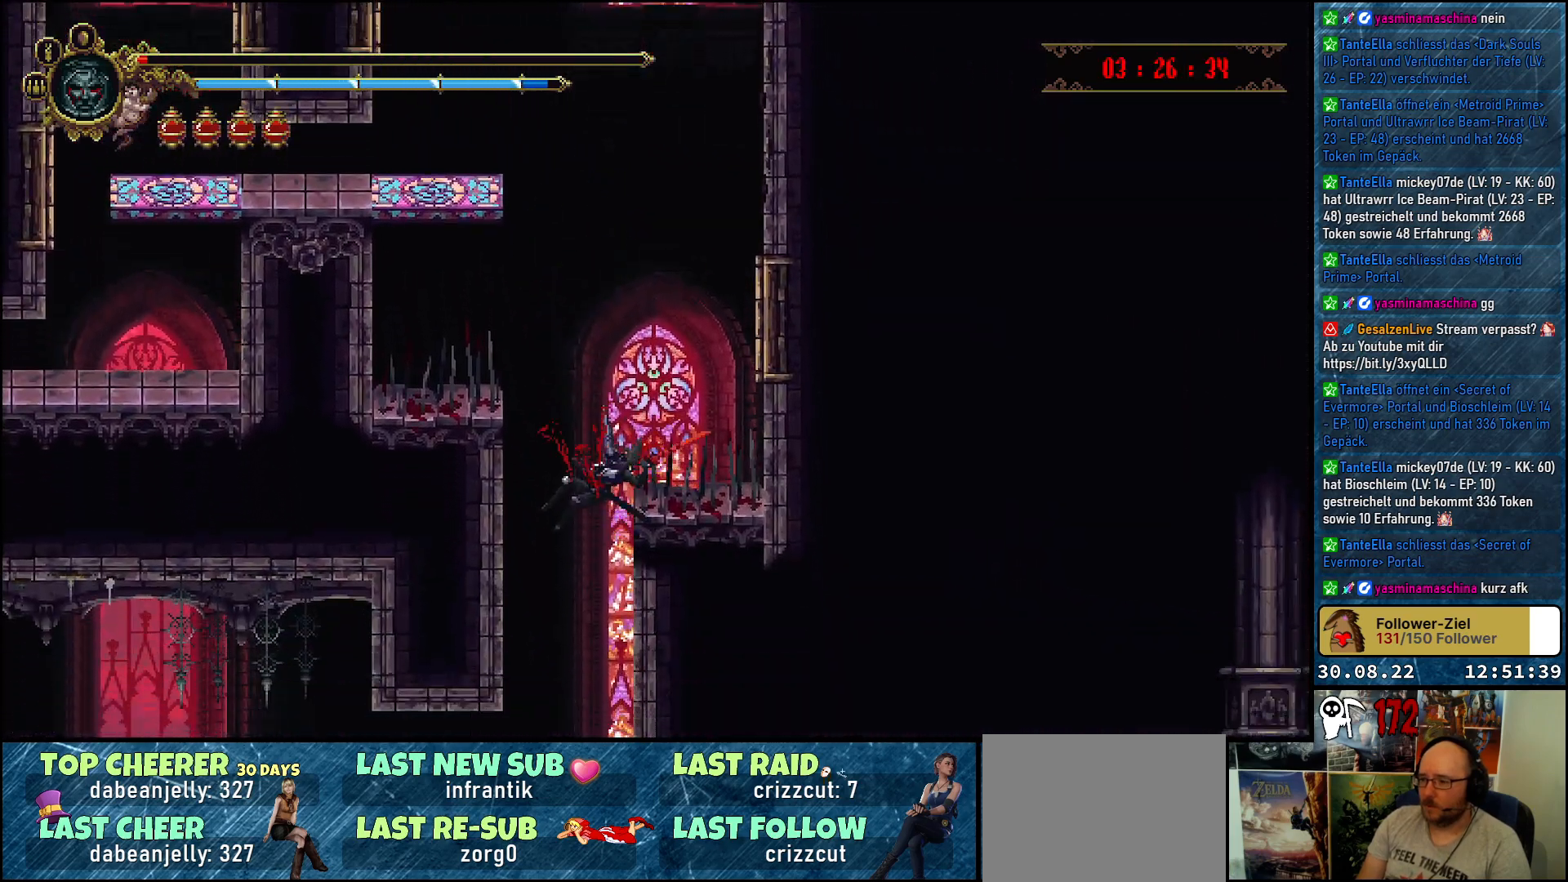
{"buttons": [], "left_stick": "center", "right_stick": "center", "events": []}
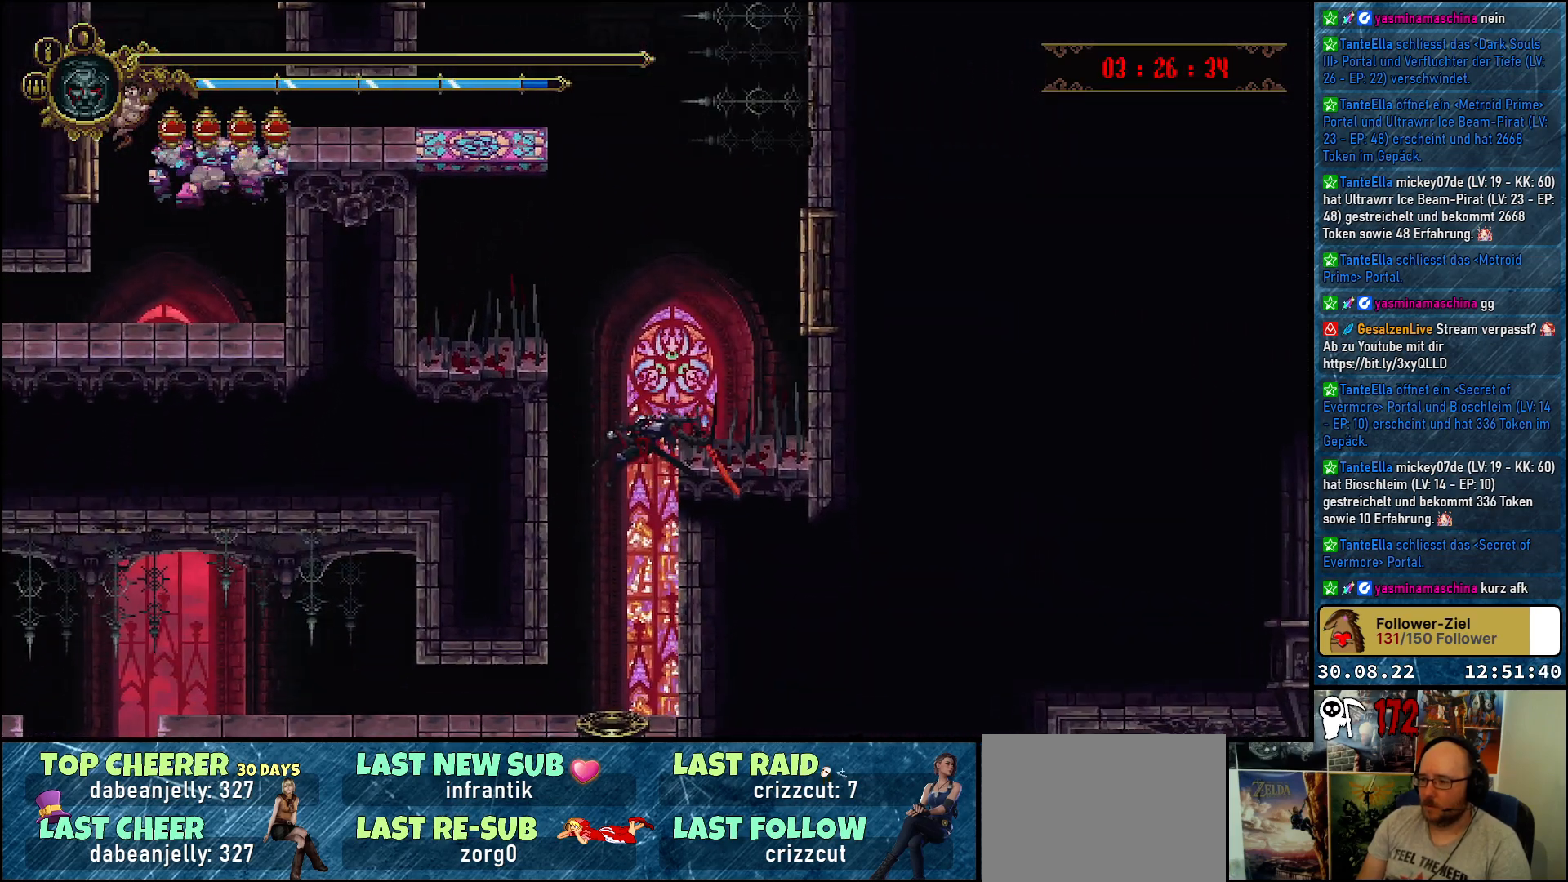
{"buttons": [], "left_stick": "center", "right_stick": "center", "events": []}
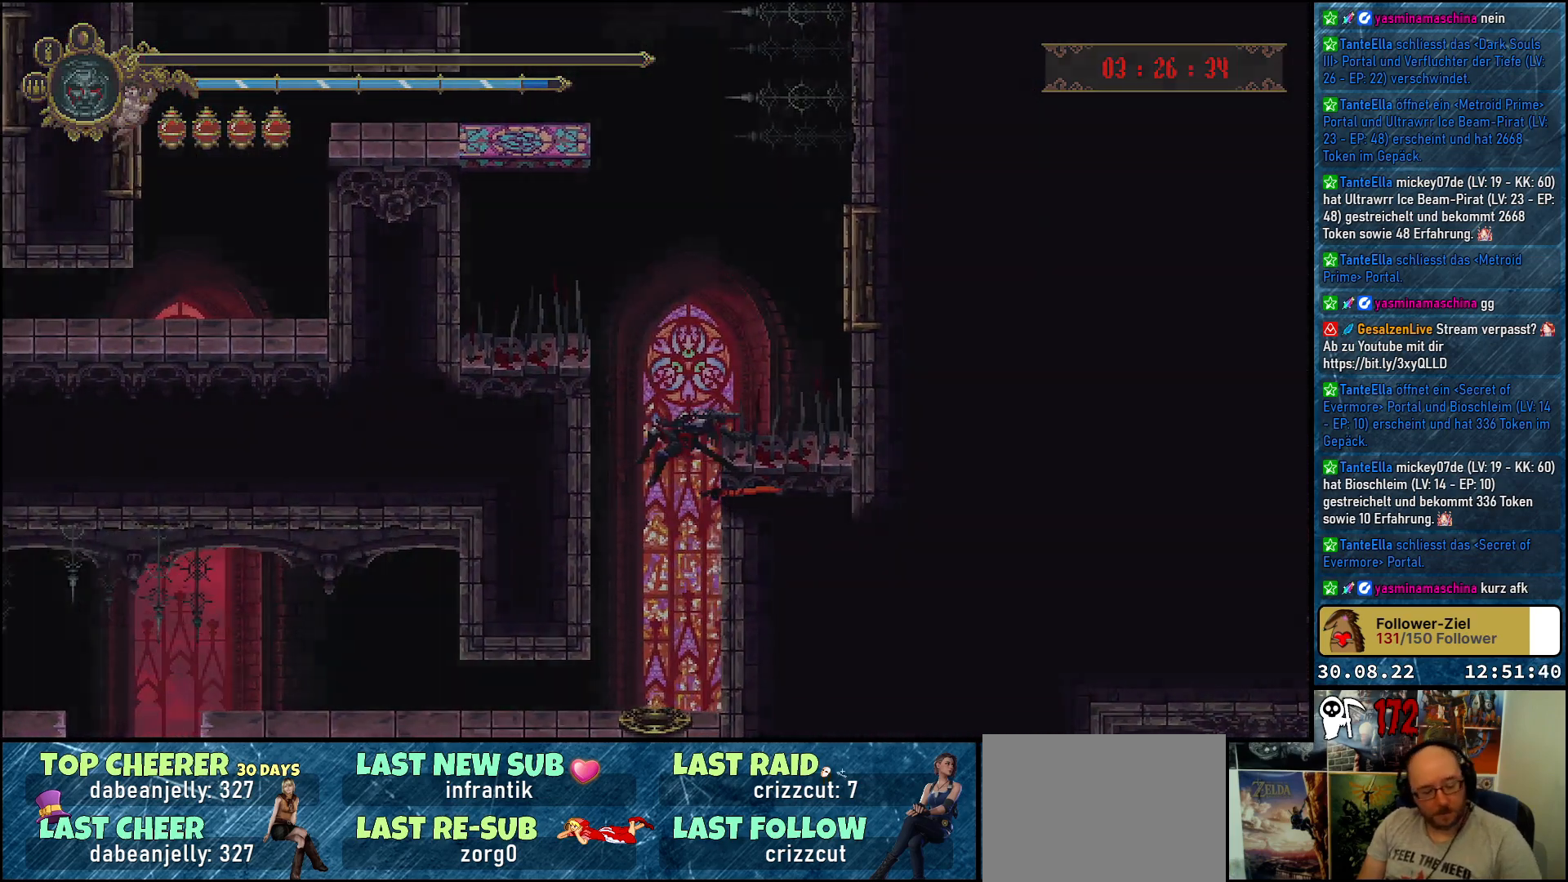
{"buttons": [], "left_stick": "center", "right_stick": "center", "events": []}
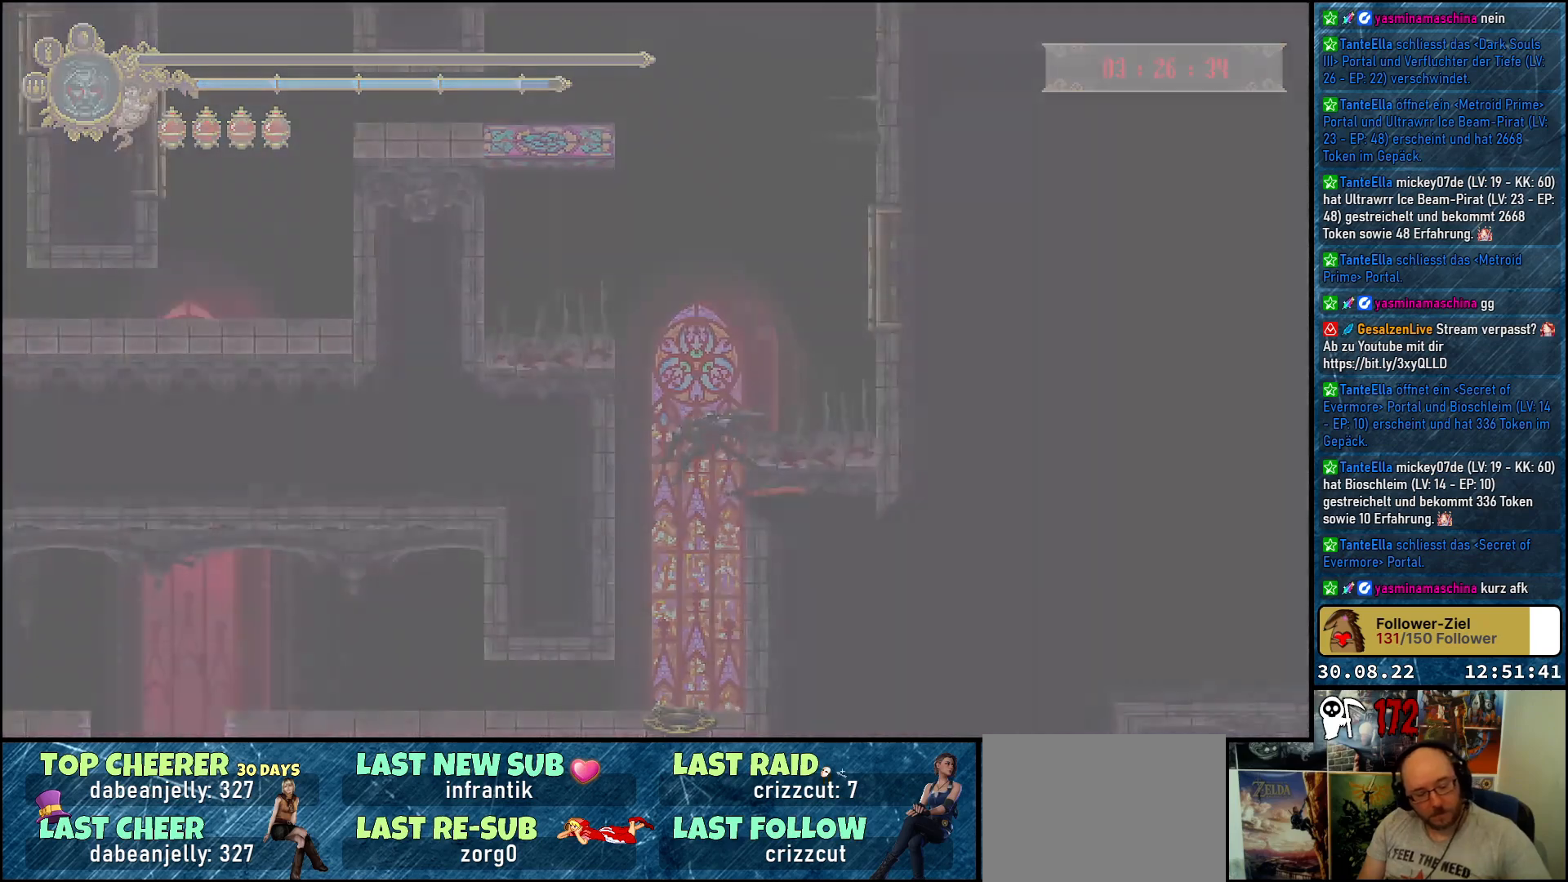
{"buttons": [], "left_stick": "center", "right_stick": "center", "events": []}
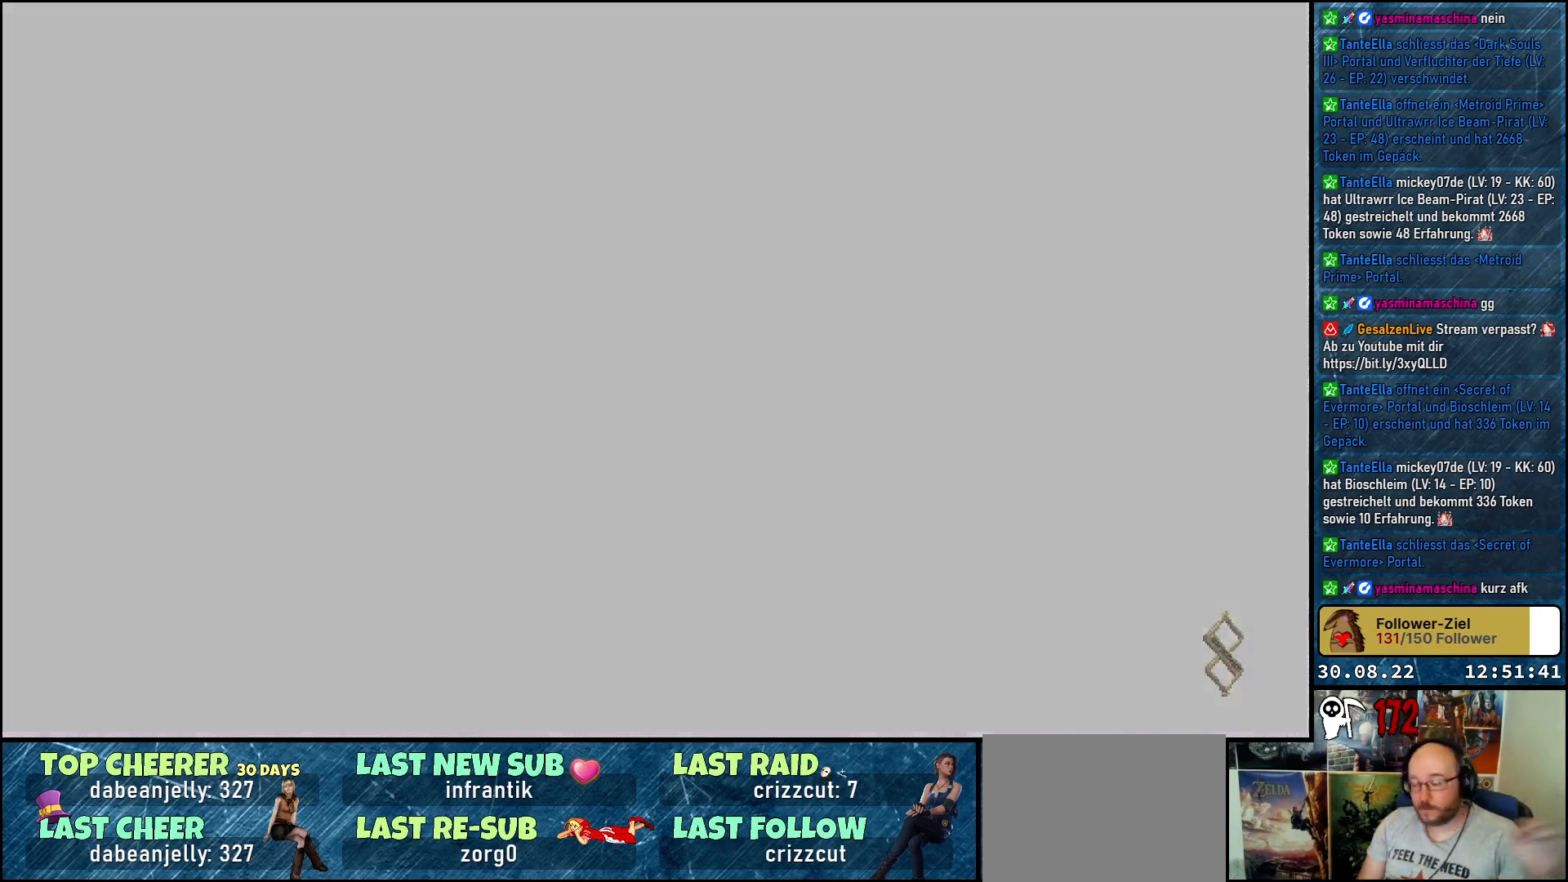
{"buttons": [], "left_stick": "center", "right_stick": "center", "events": []}
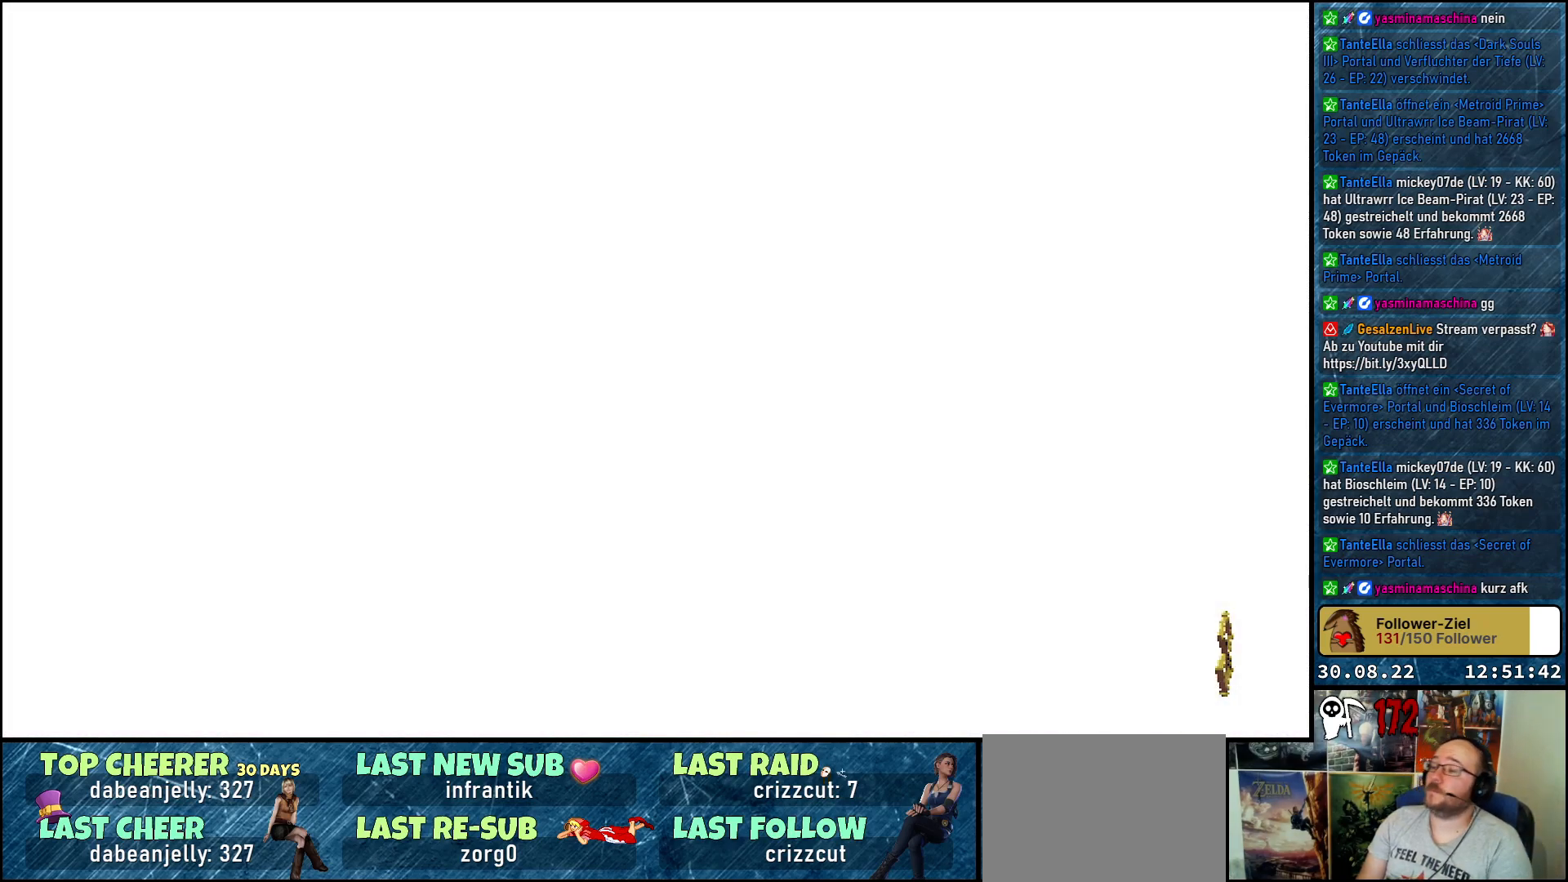
{"buttons": [], "left_stick": "center", "right_stick": "center", "events": []}
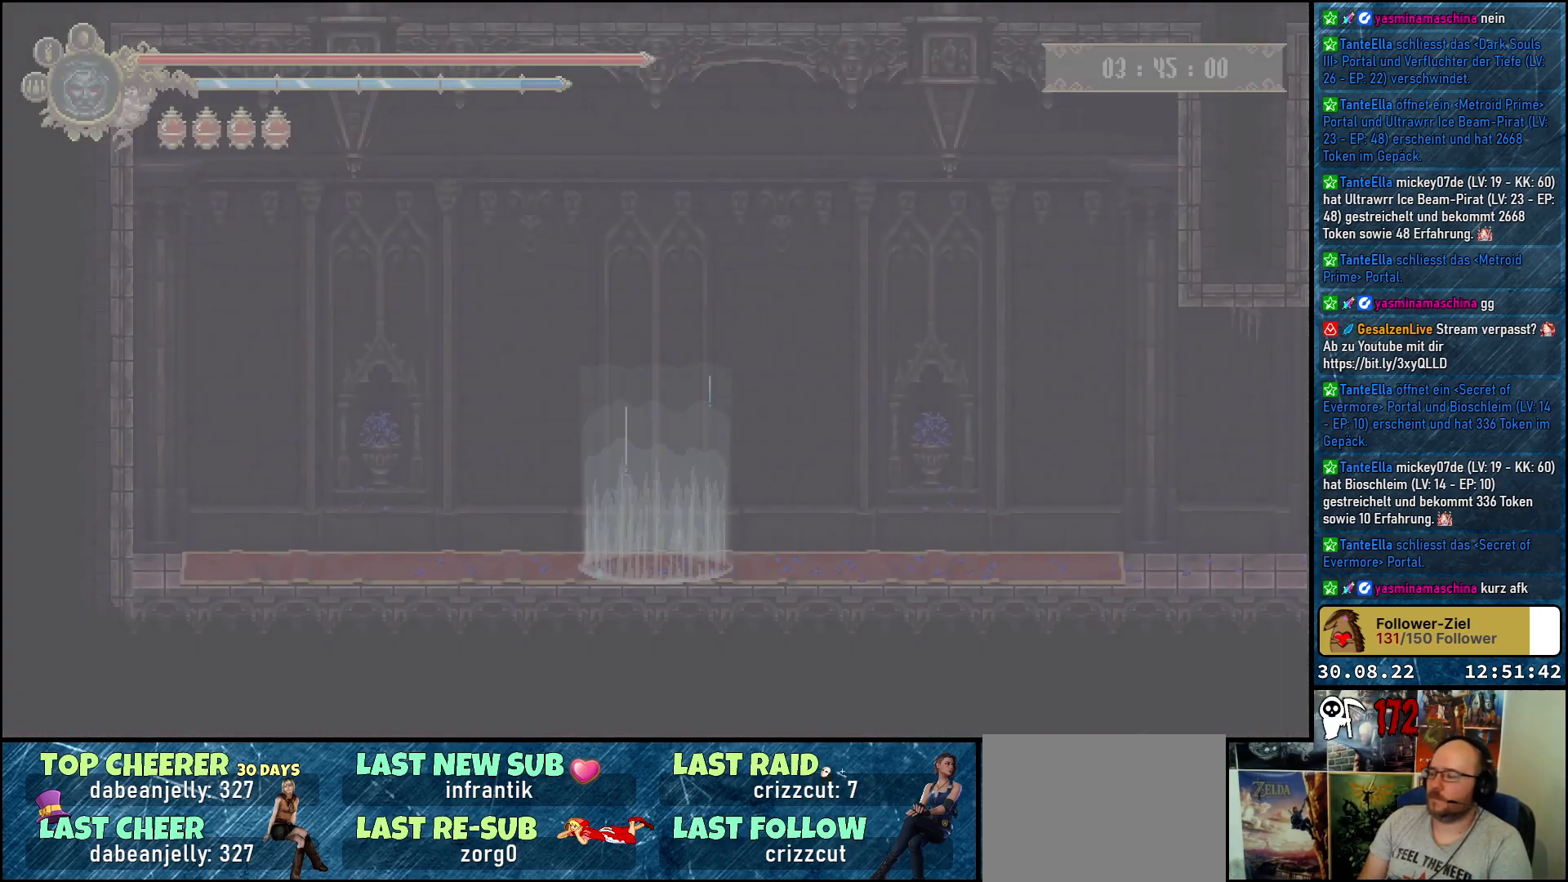
{"buttons": [], "left_stick": "center", "right_stick": "center", "events": []}
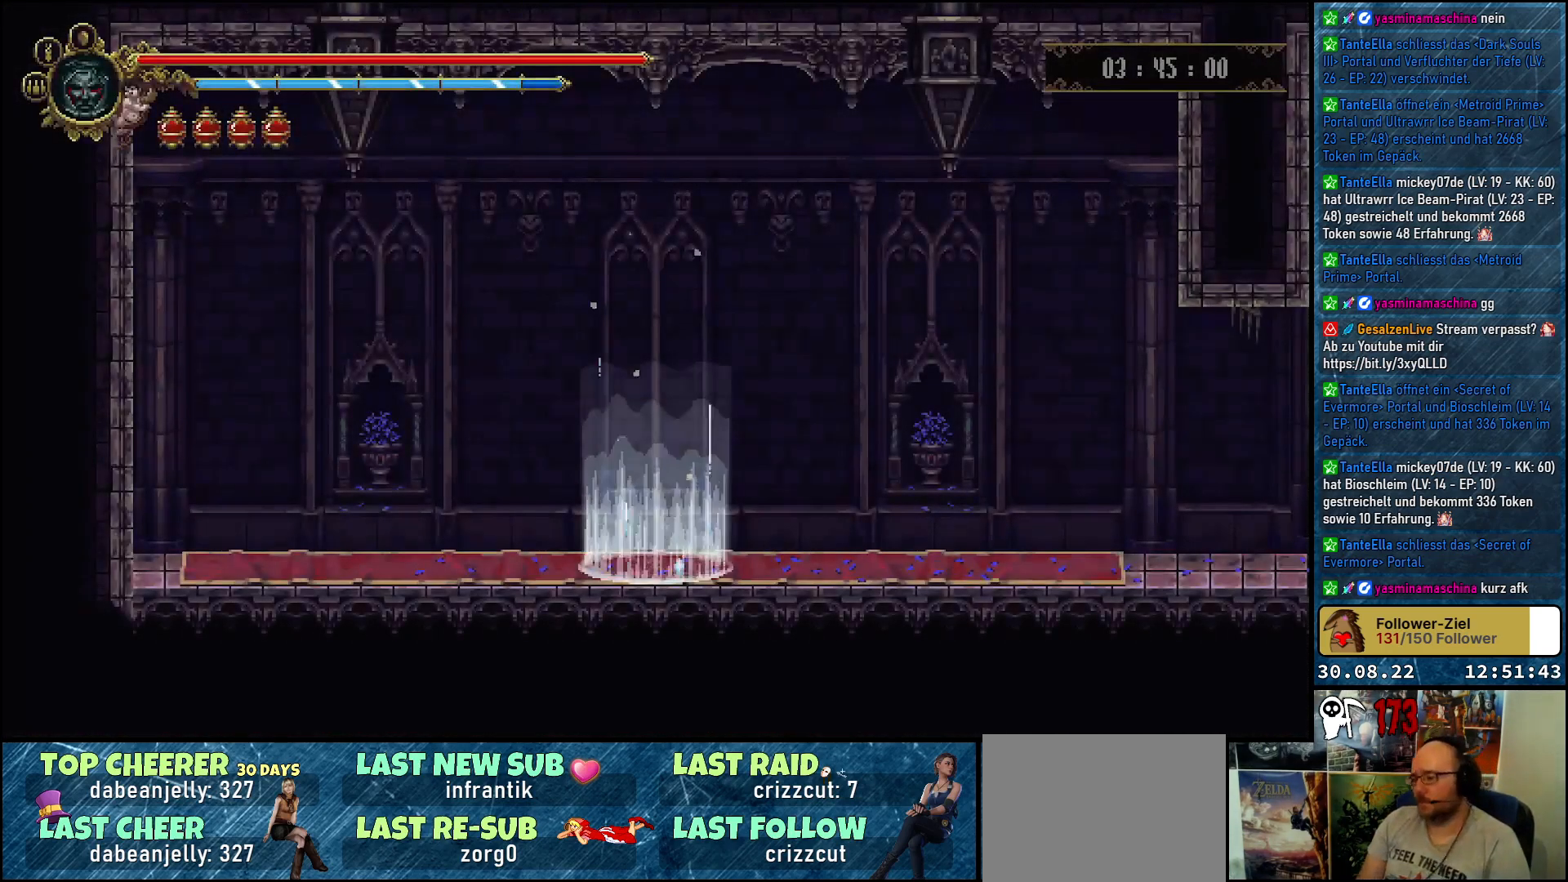
{"buttons": [], "left_stick": "center", "right_stick": "center", "events": []}
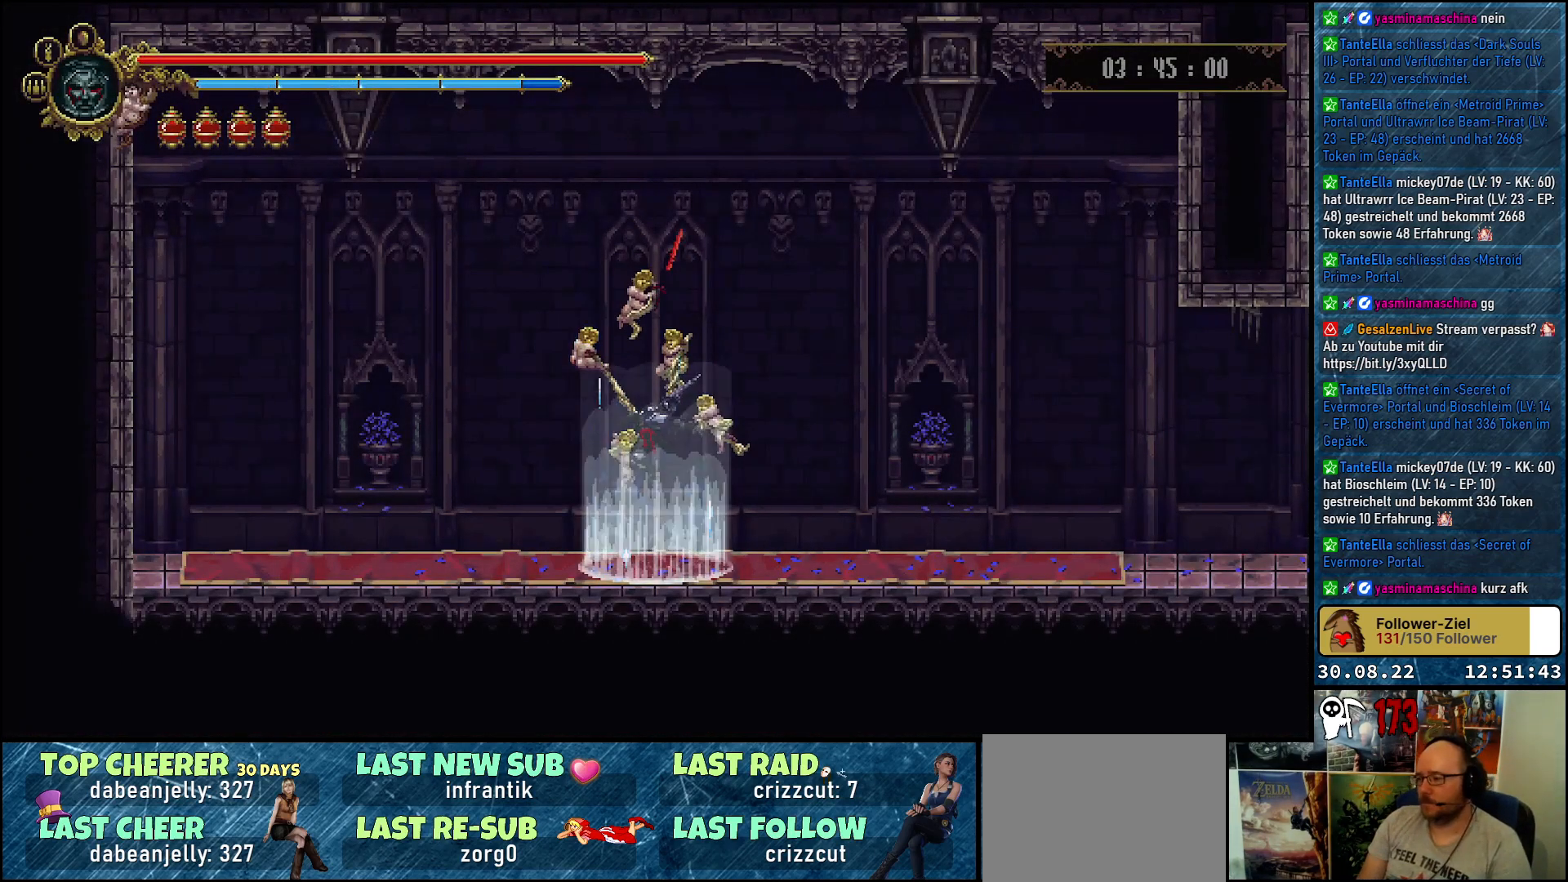
{"buttons": [], "left_stick": "center", "right_stick": "center", "events": []}
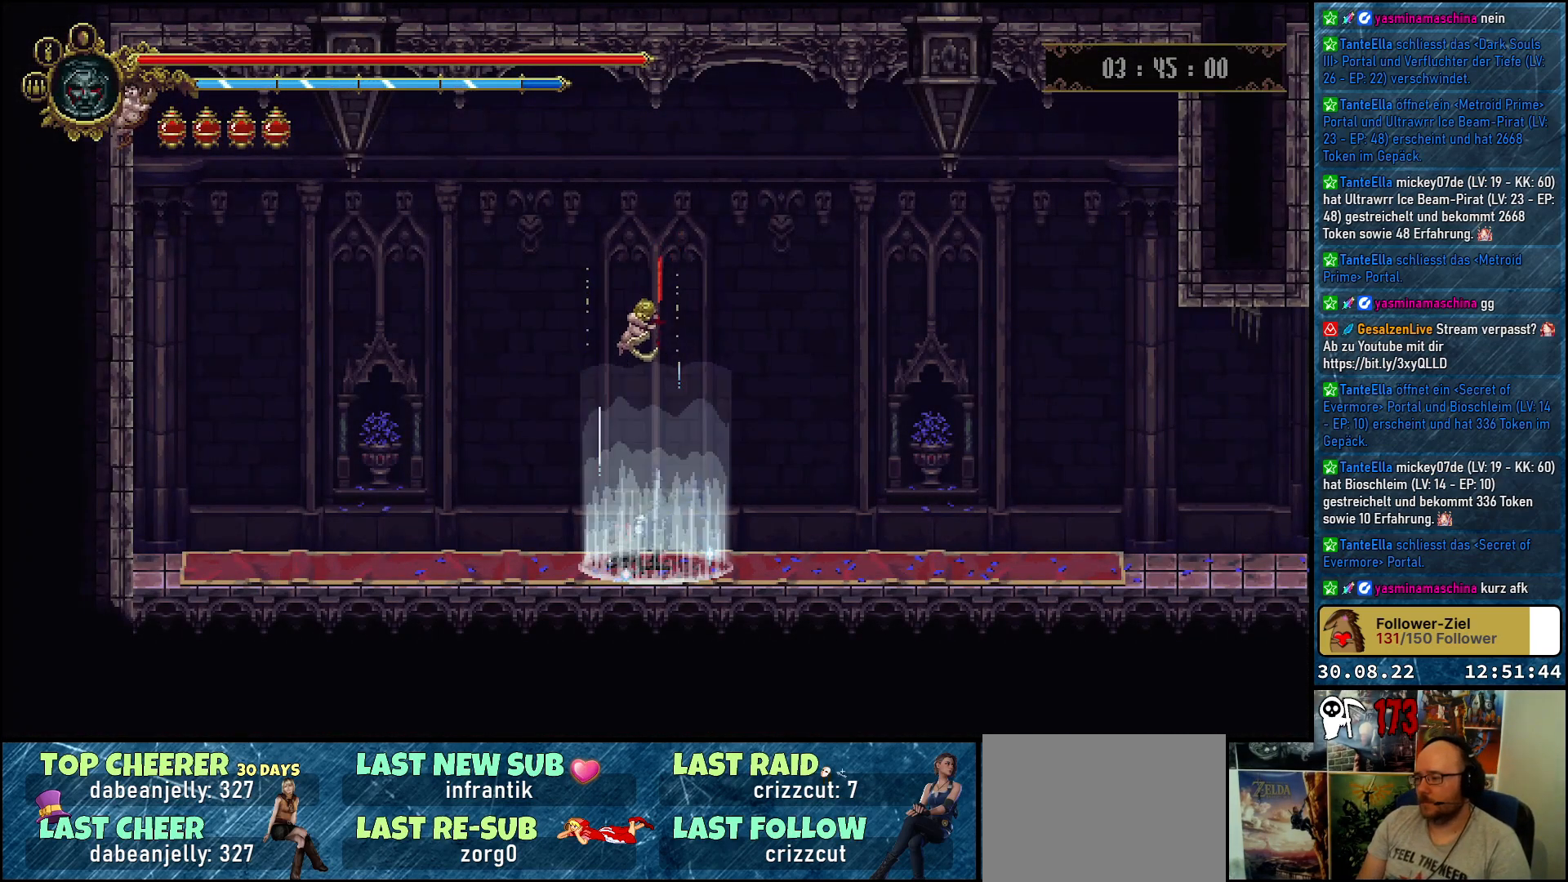
{"buttons": ["DPAD_RIGHT"], "left_stick": "center", "right_stick": "center", "events": [[150, "DPAD_RIGHT", "down"]]}
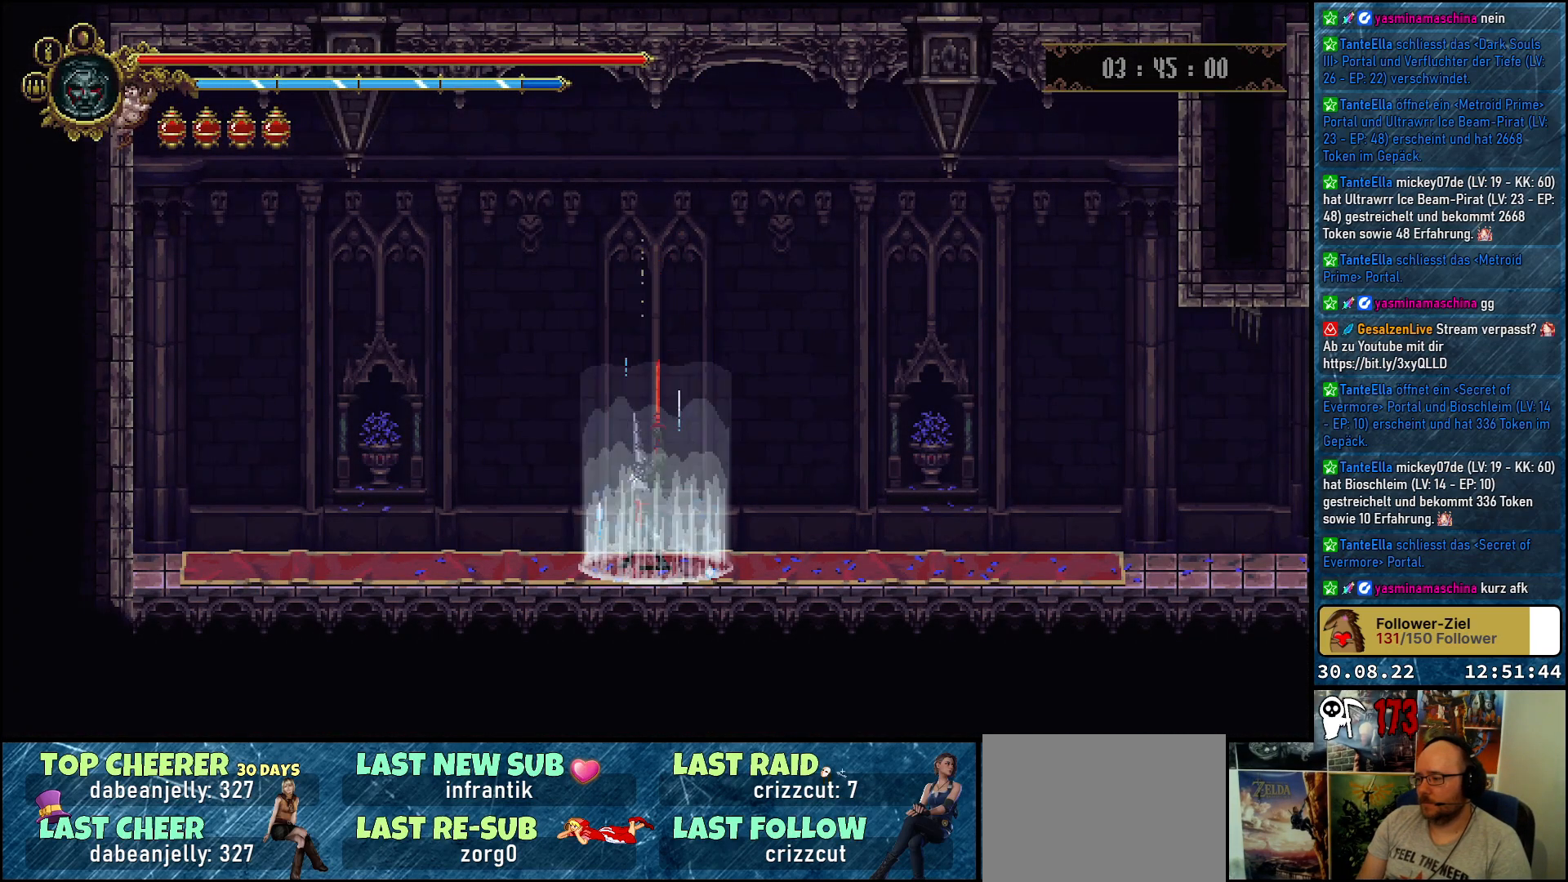
{"buttons": ["DPAD_RIGHT"], "left_stick": "center", "right_stick": "center", "events": []}
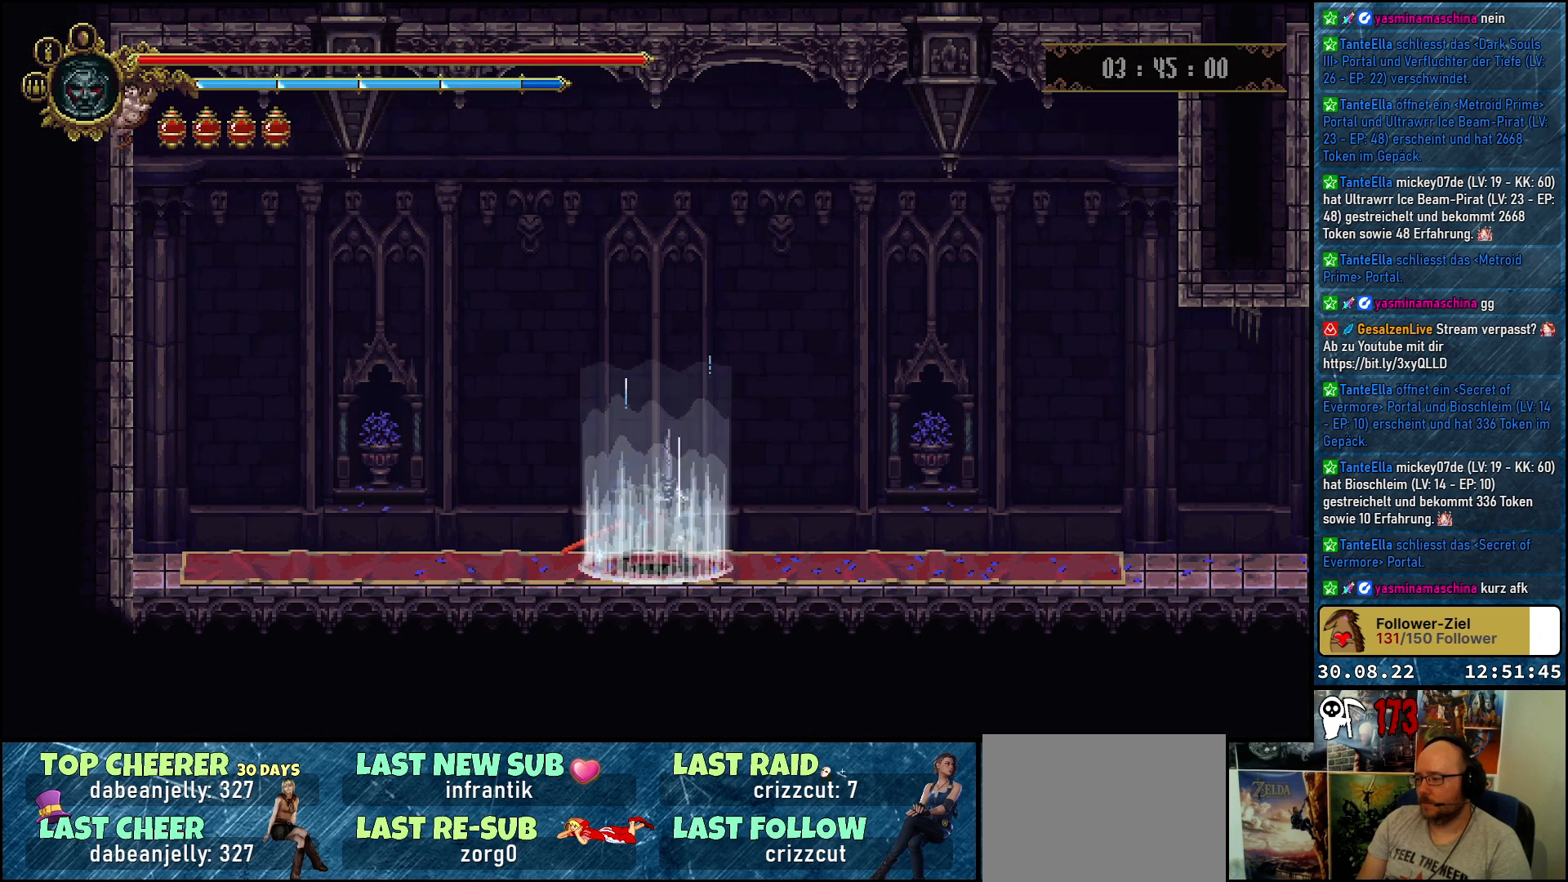
{"buttons": ["DPAD_RIGHT"], "left_stick": "center", "right_stick": "center", "events": []}
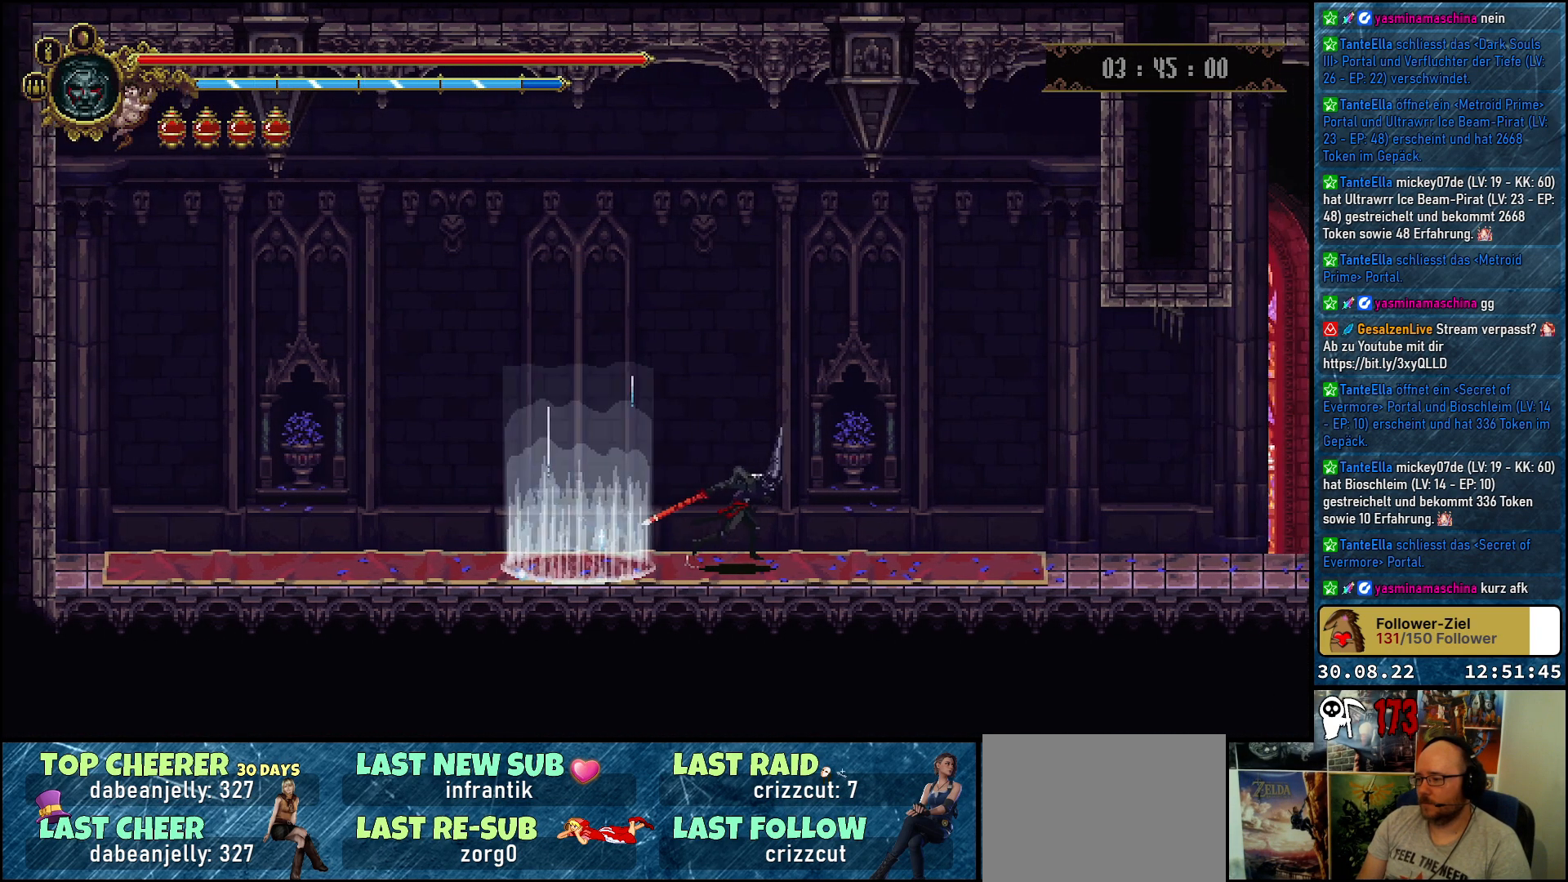
{"buttons": ["DPAD_RIGHT"], "left_stick": "center", "right_stick": "center", "events": []}
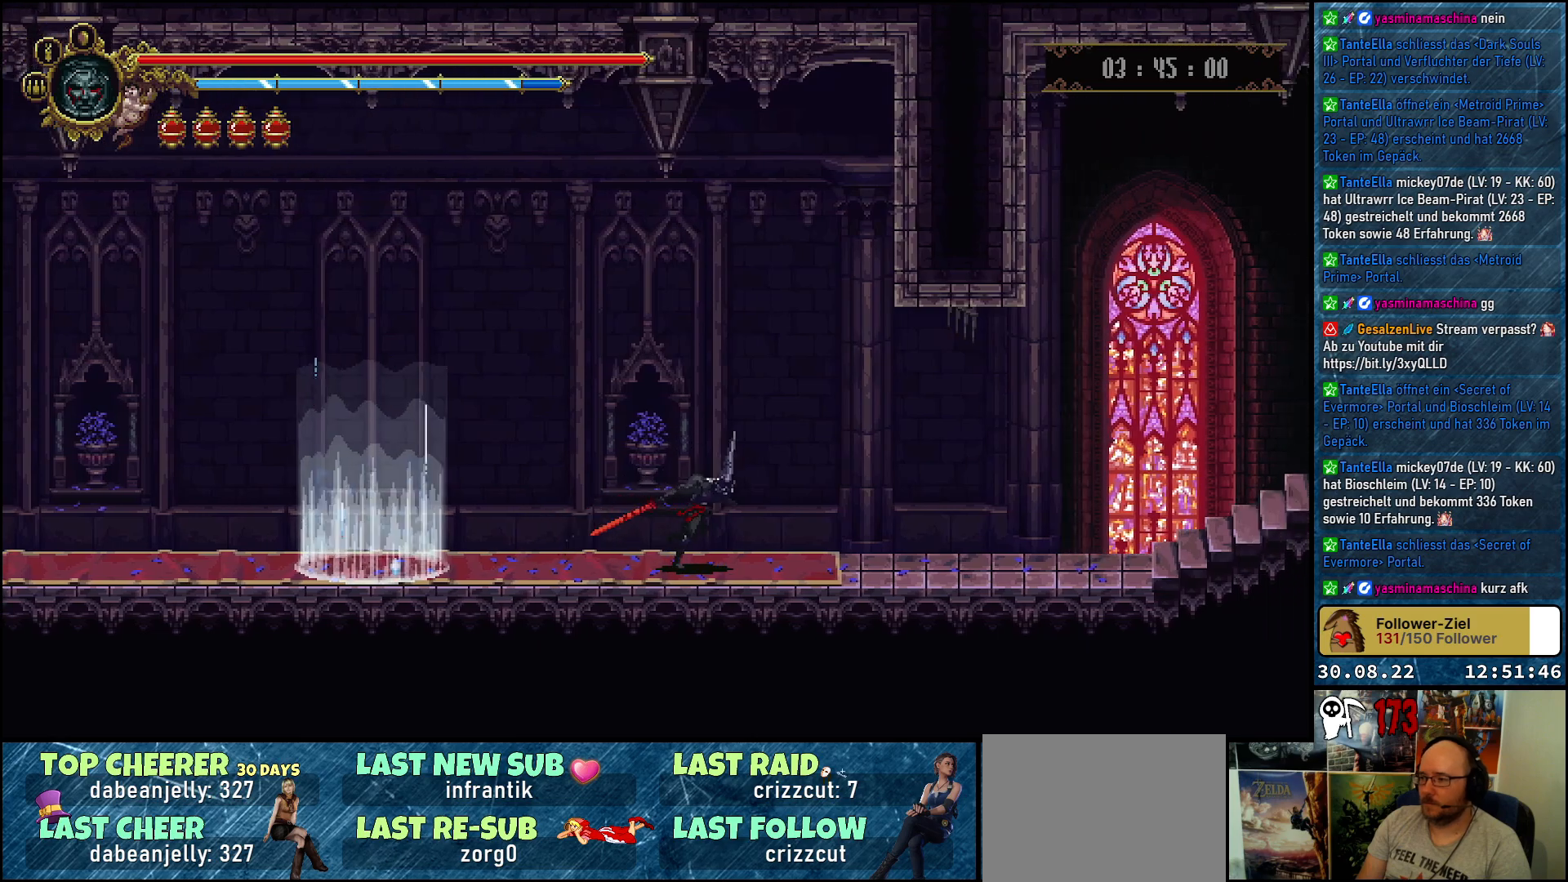
{"buttons": ["DPAD_RIGHT"], "left_stick": "center", "right_stick": "center", "events": []}
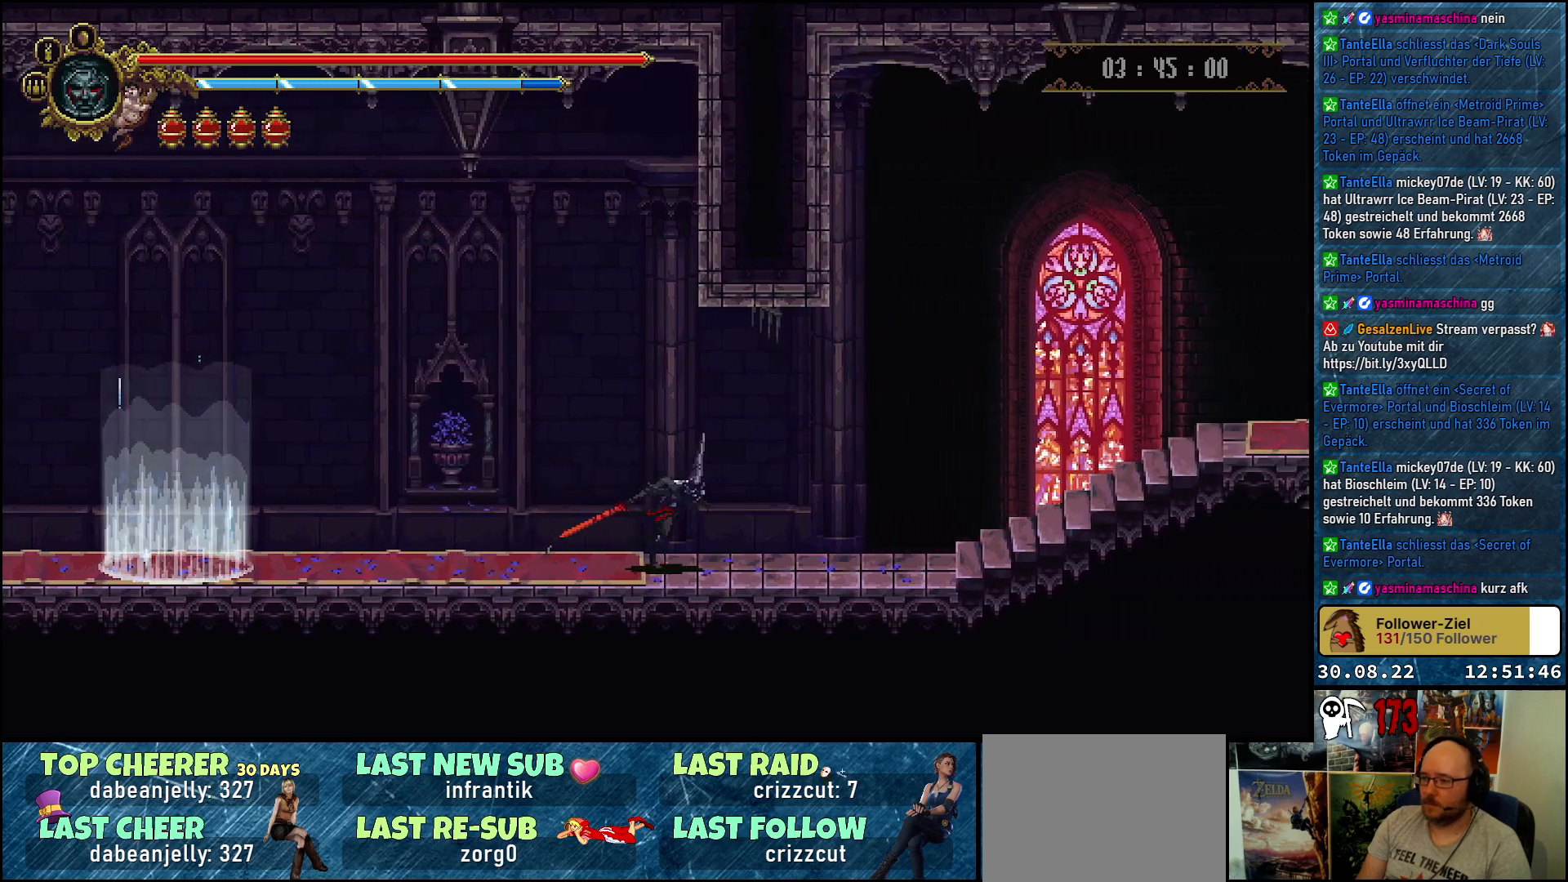
{"buttons": ["DPAD_RIGHT"], "left_stick": "center", "right_stick": "center", "events": []}
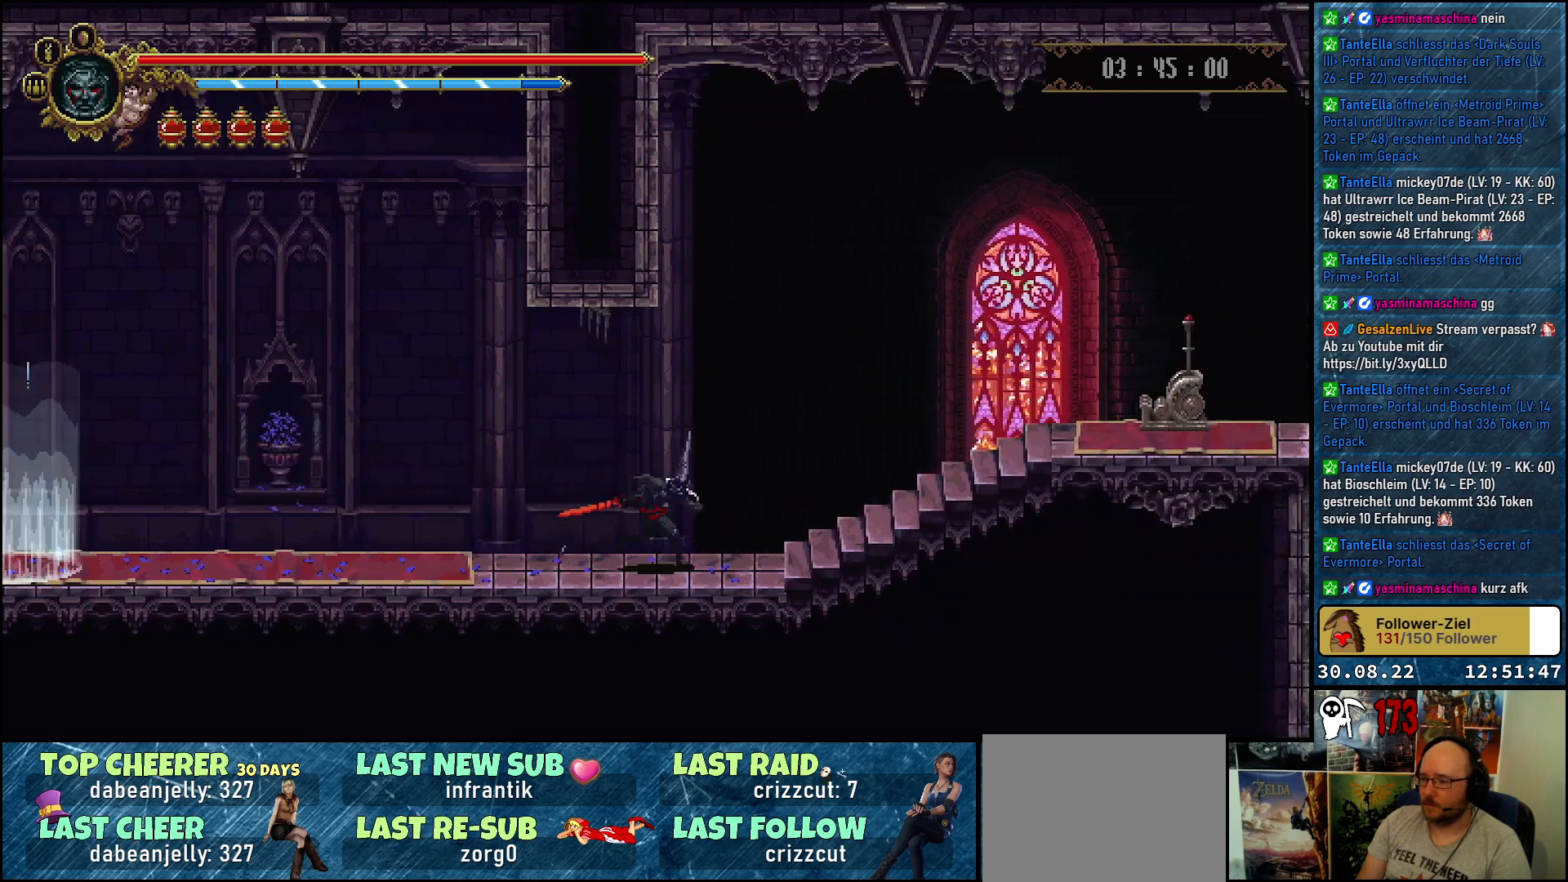
{"buttons": ["DPAD_RIGHT"], "left_stick": "center", "right_stick": "center", "events": [[17, "R2", "down"], [233, "R2", "up"]]}
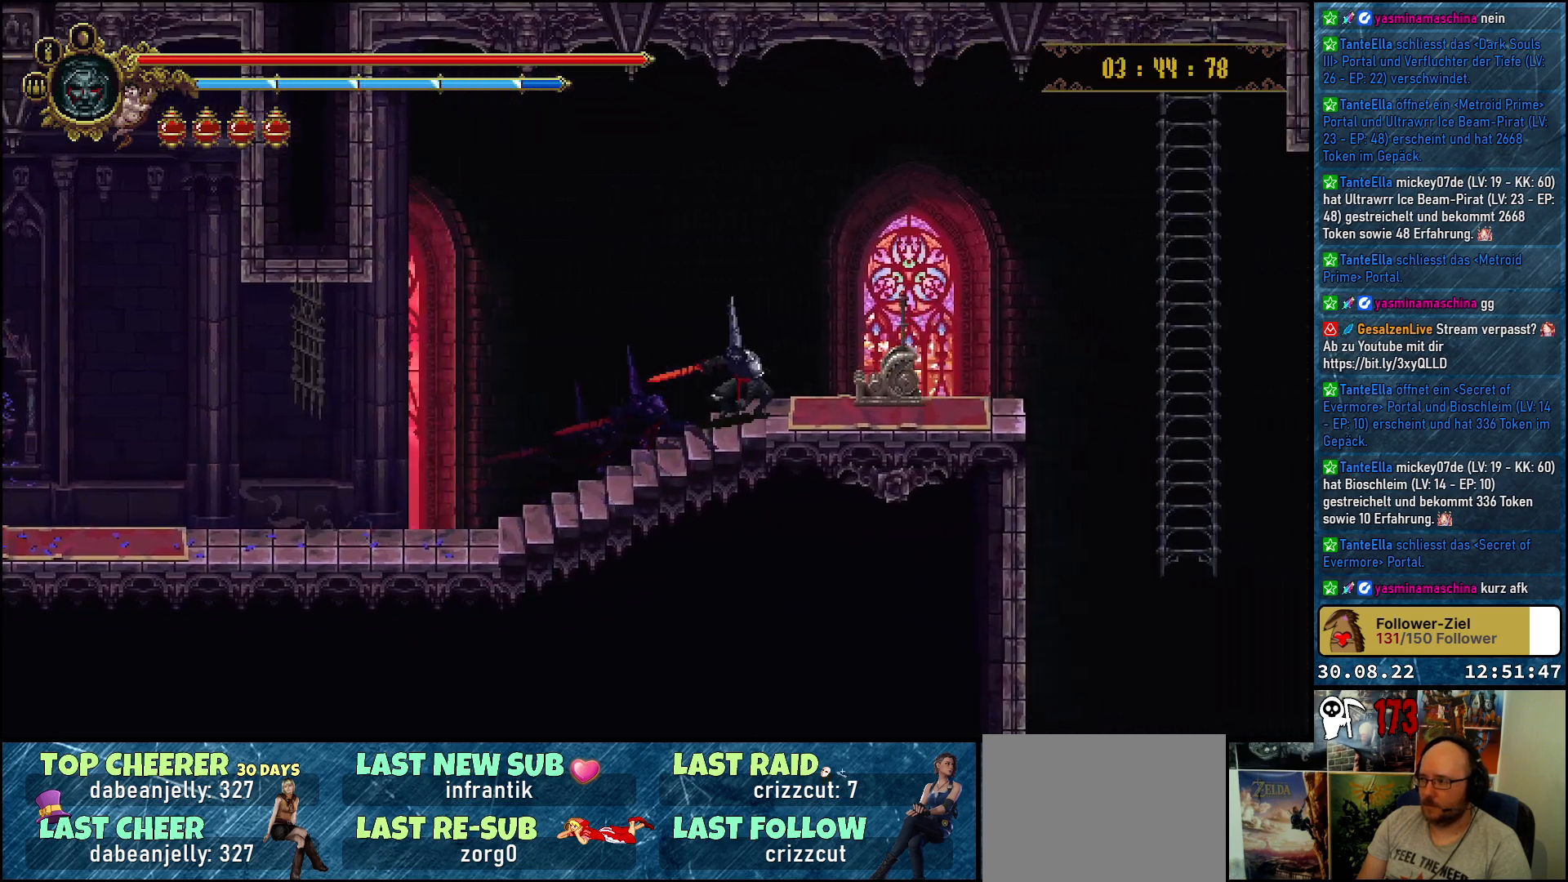
{"buttons": ["Y"], "left_stick": "center", "right_stick": "center", "events": [[183, "Y", "down"], [283, "Y", "up"], [350, "Y", "down"], [417, "DPAD_RIGHT", "up"], [417, "Y", "up"], [500, "Y", "down"]]}
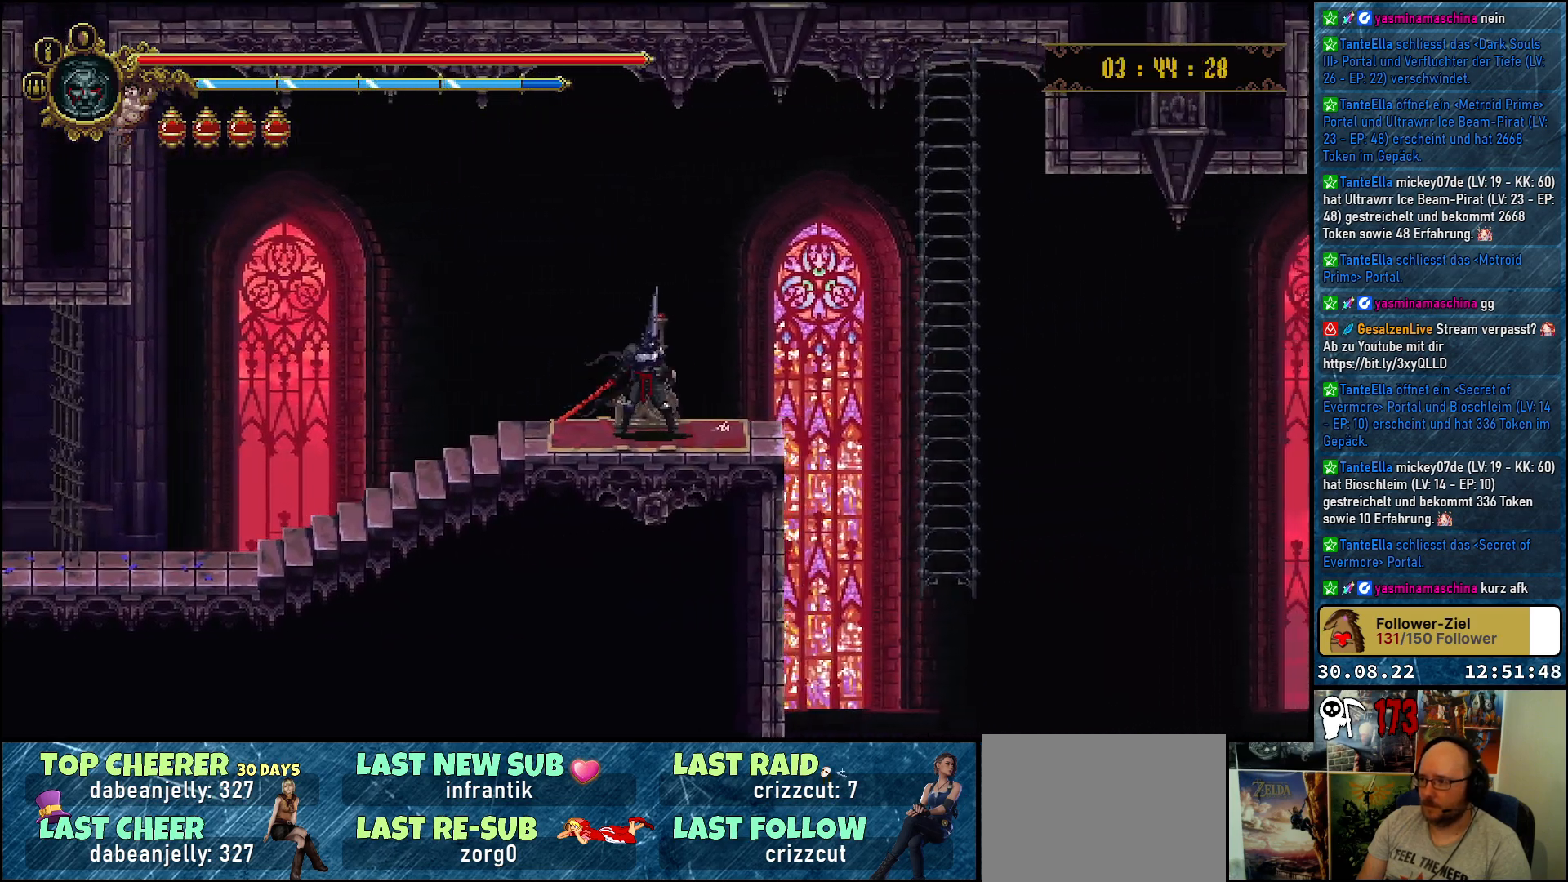
{"buttons": [], "left_stick": "center", "right_stick": "center", "events": [[33, "Y", "up"], [100, "Y", "down"], [167, "Y", "up"]]}
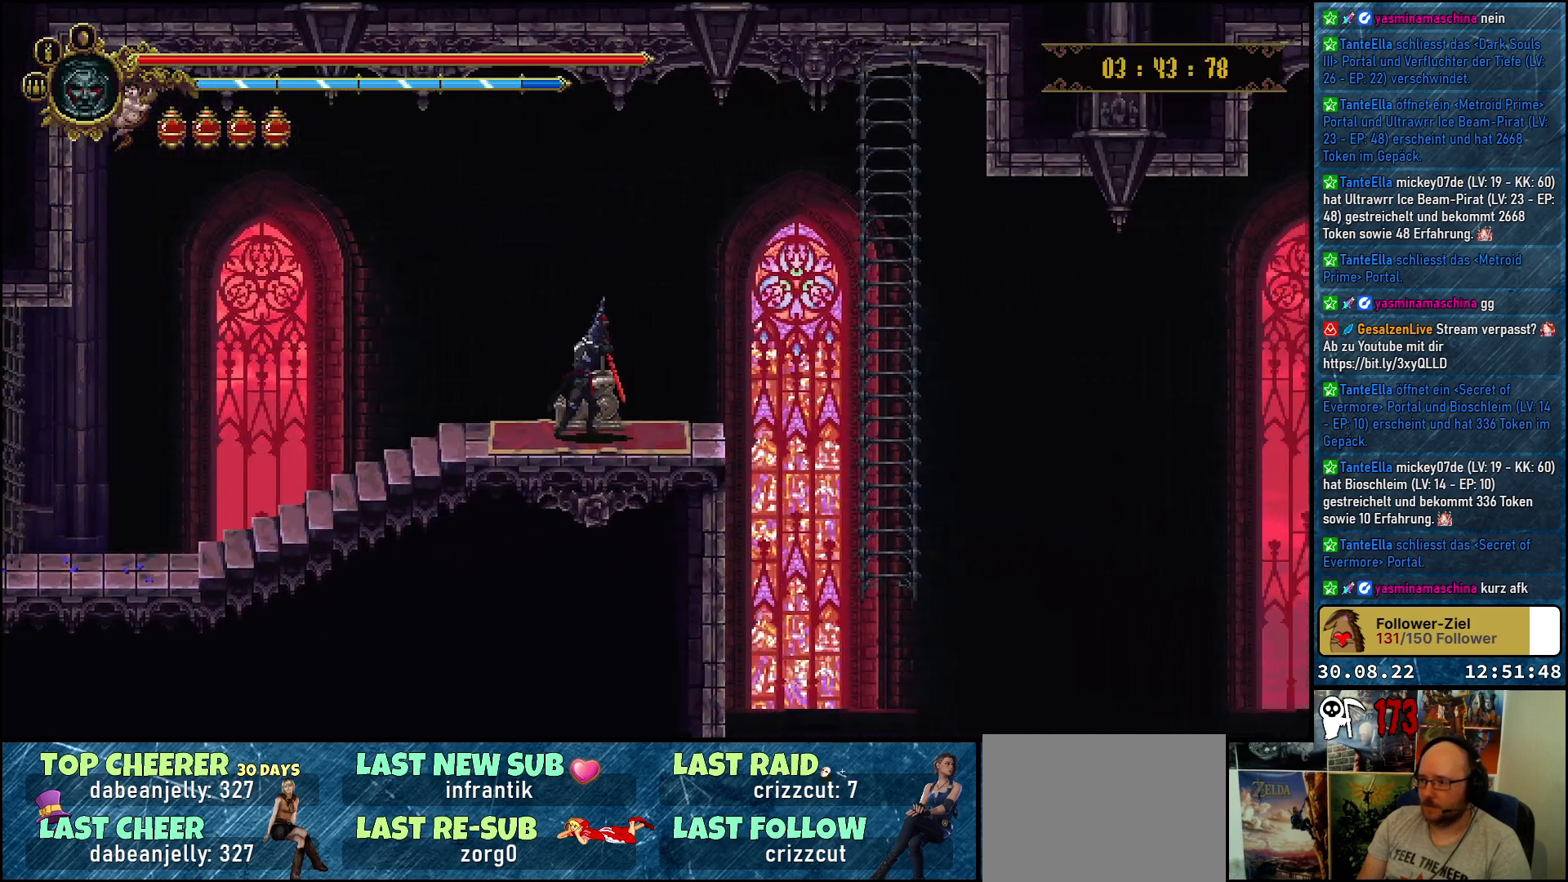
{"buttons": [], "left_stick": "center", "right_stick": "center", "events": []}
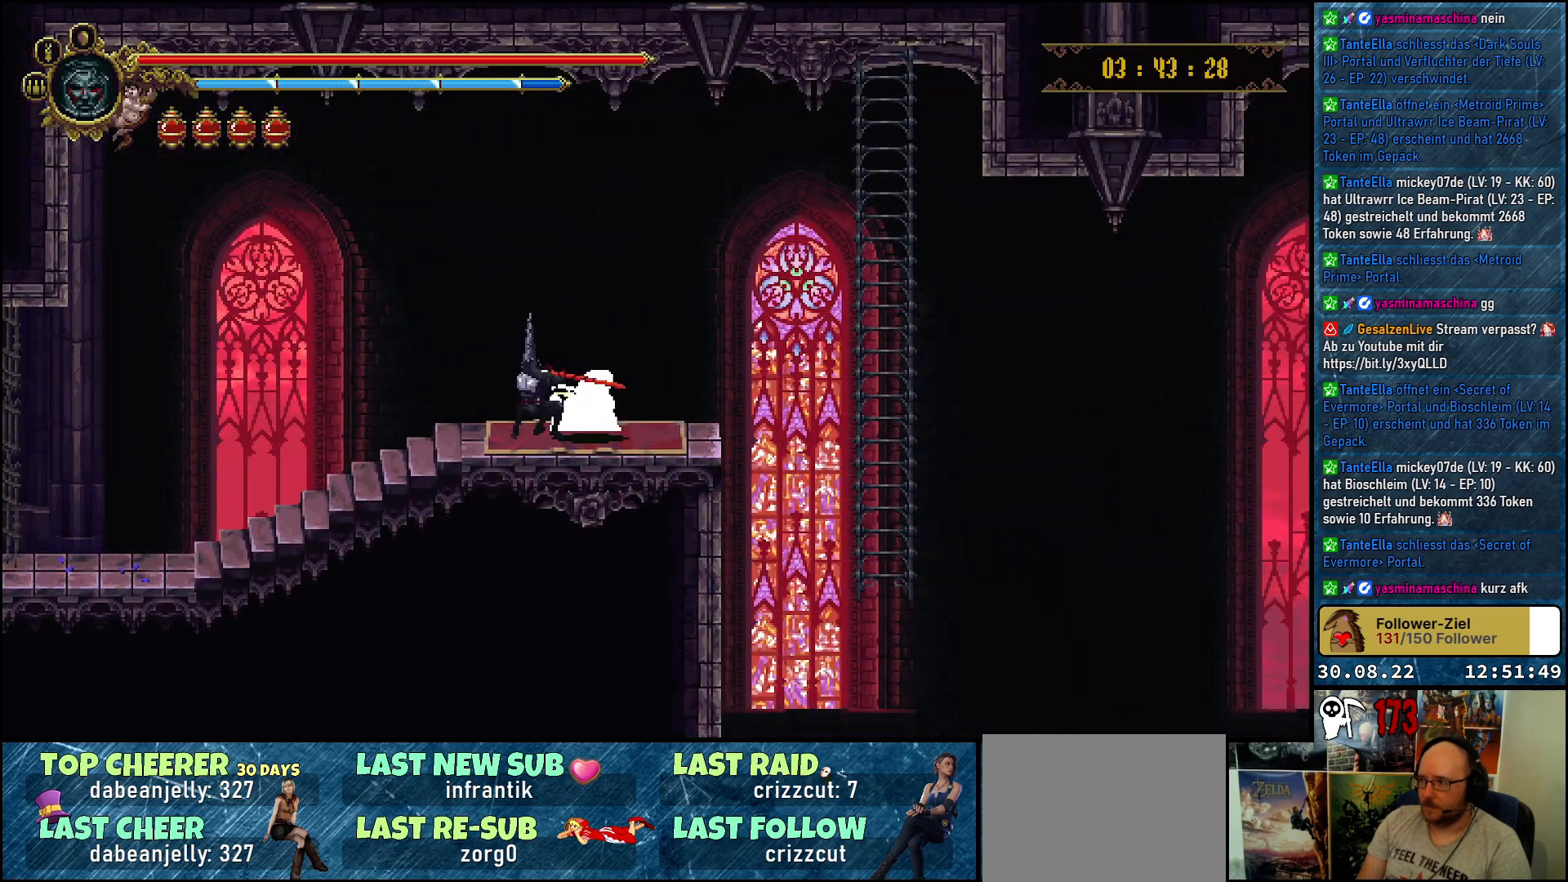
{"buttons": [], "left_stick": "center", "right_stick": "center", "events": []}
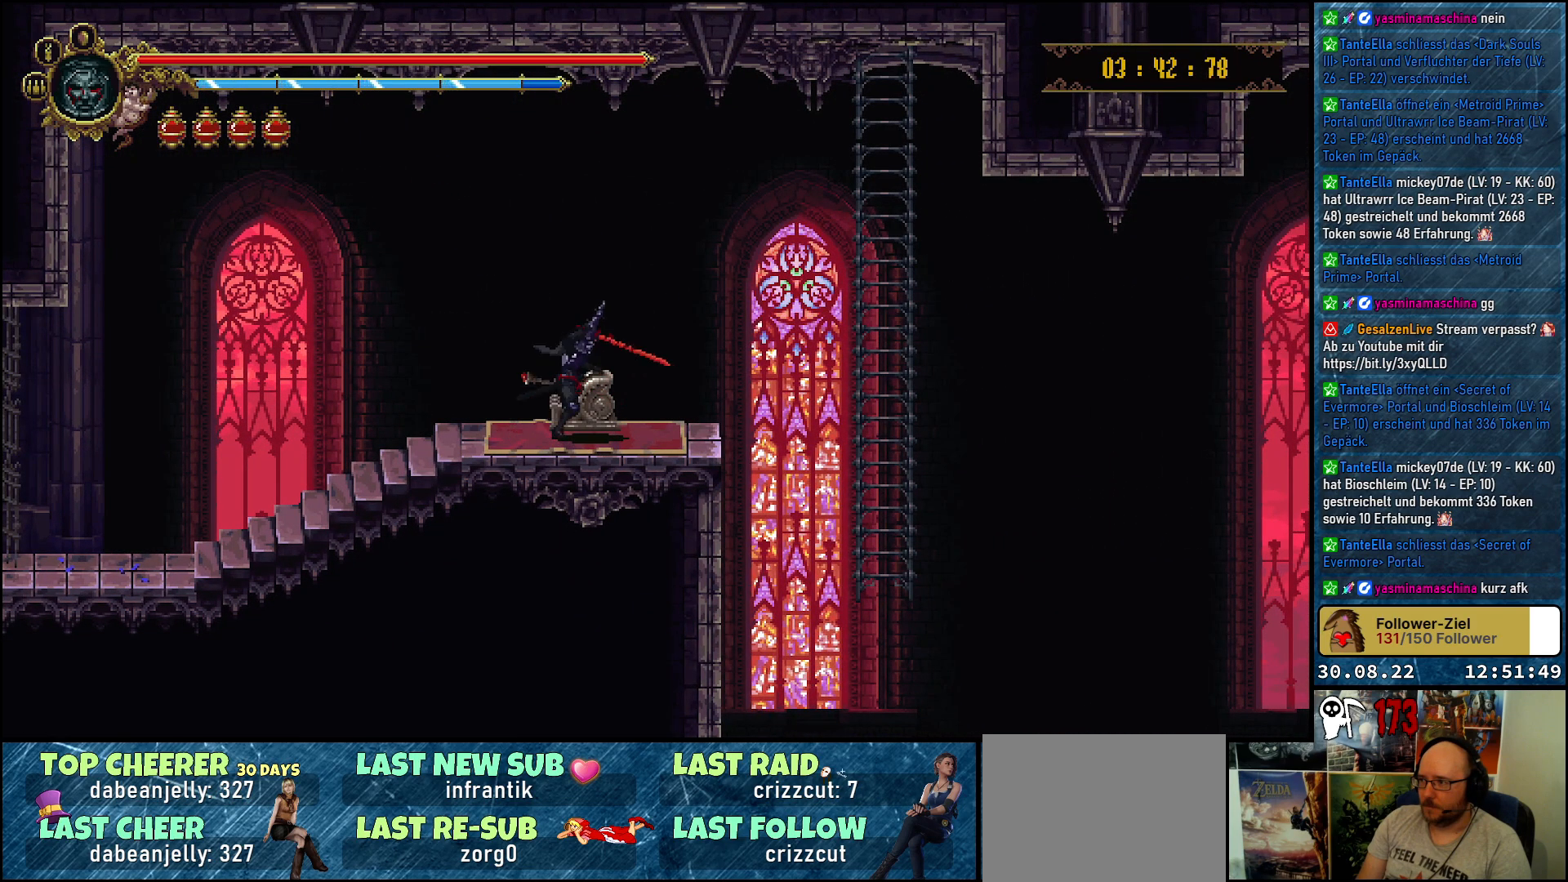
{"buttons": ["DPAD_RIGHT"], "left_stick": "center", "right_stick": "center", "events": [[67, "DPAD_RIGHT", "down"]]}
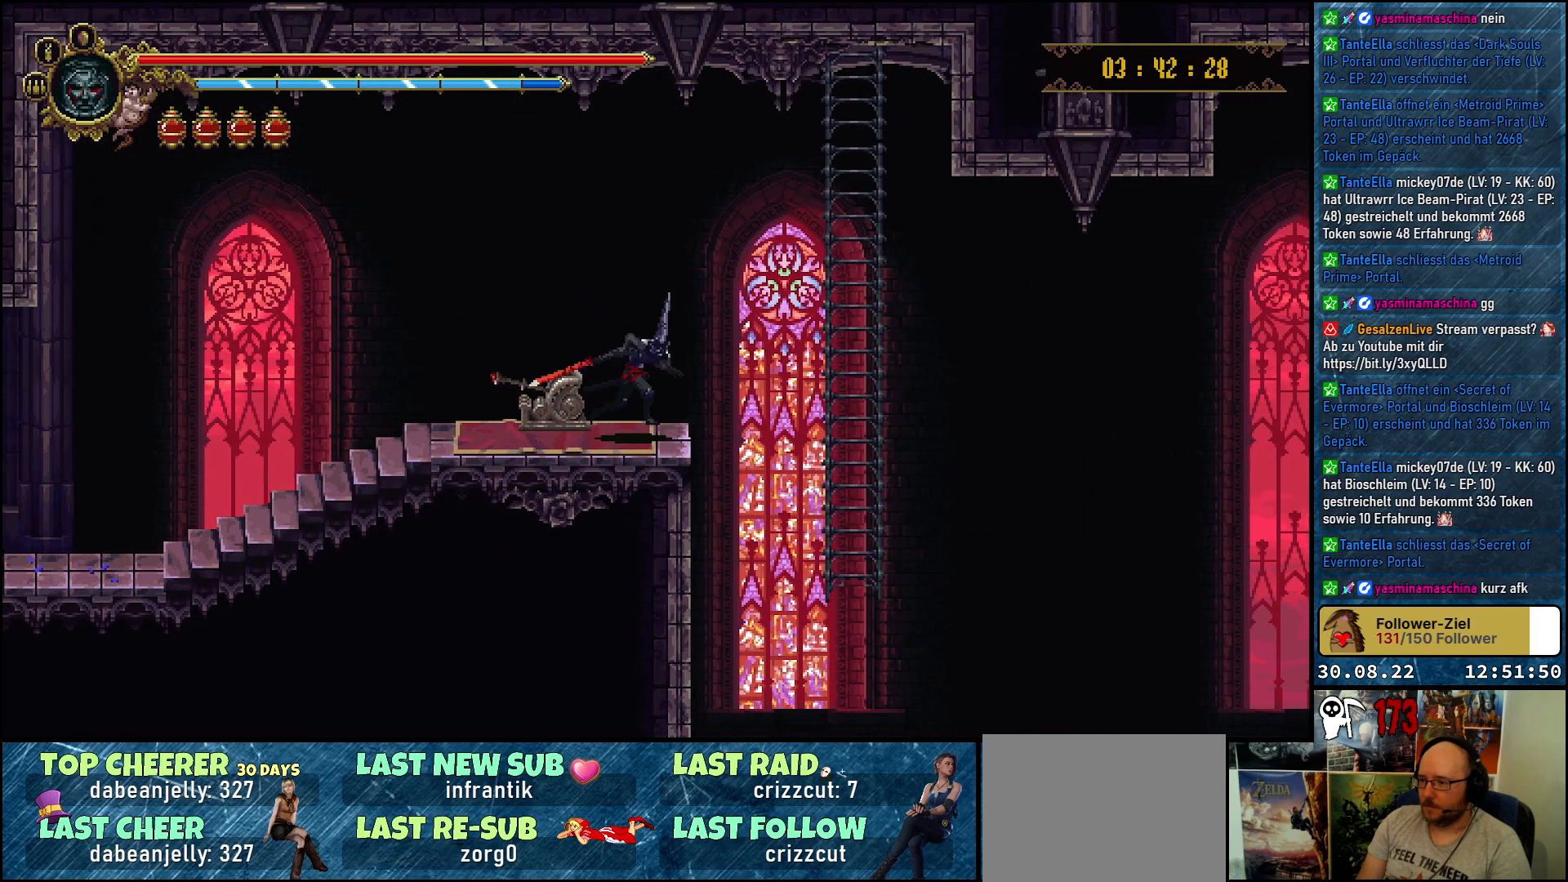
{"buttons": ["DPAD_RIGHT"], "left_stick": "center", "right_stick": "center", "events": []}